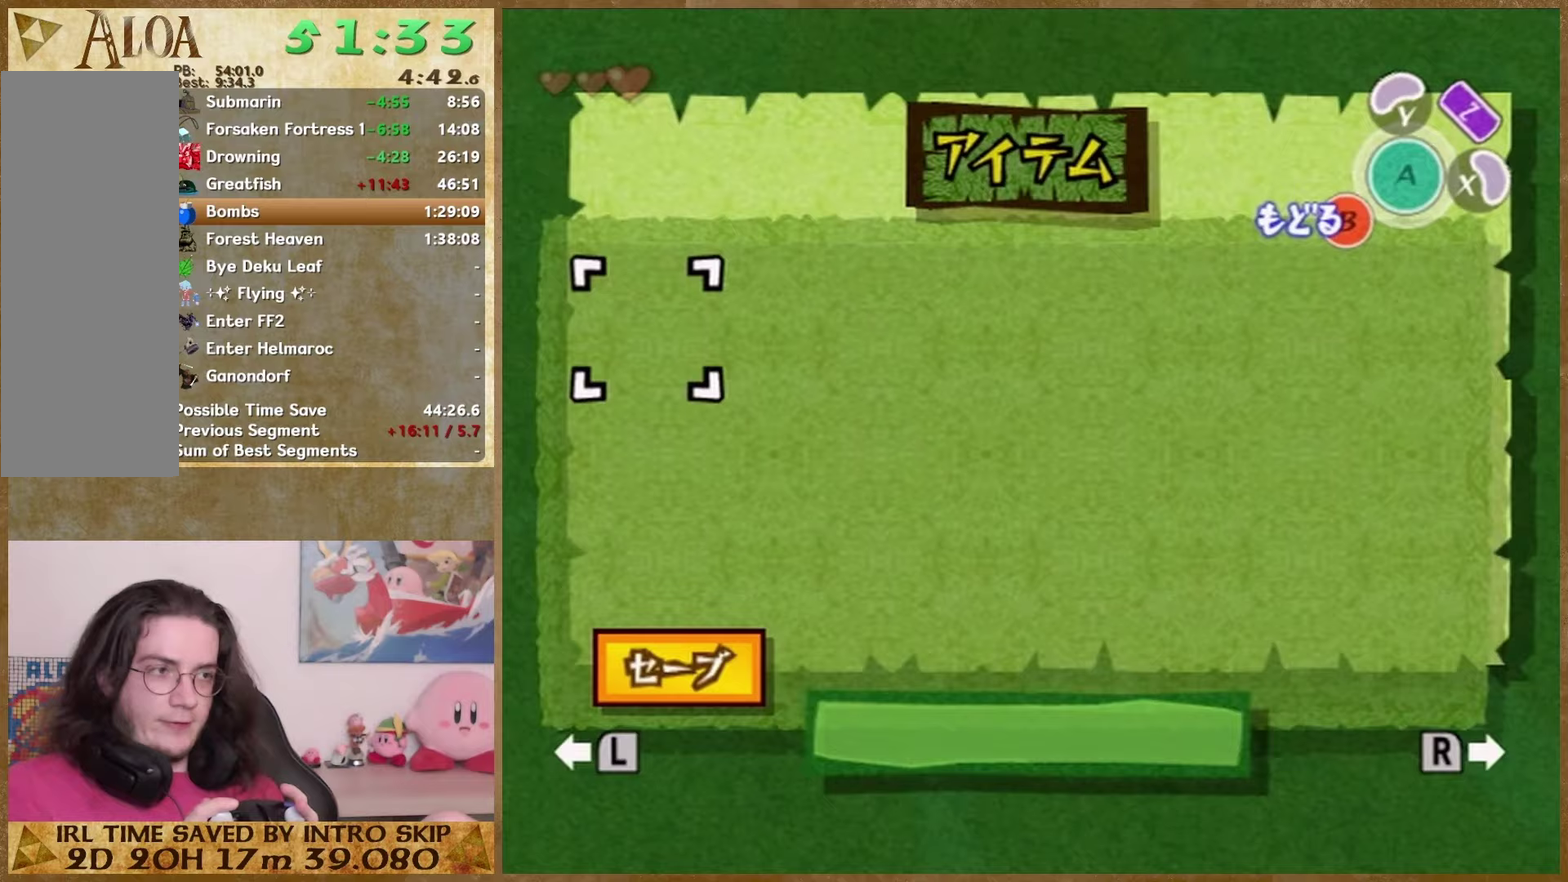
Gameplay with a controller (Nintendo layout); each line is a JSON object with the inputs held at the frame after it. "events" lists button and stick changes between this image and that frame as [ms after this image, input, new state], when the widget could be followed in between. This overlay highlights the sticks when they move; stick clicks (L3) are not distinguishable. Not read: L1 L2 L3 R3 left_stick right_stick.
{"buttons": [], "events": [[100, "START", "down"], [233, "START", "up"]]}
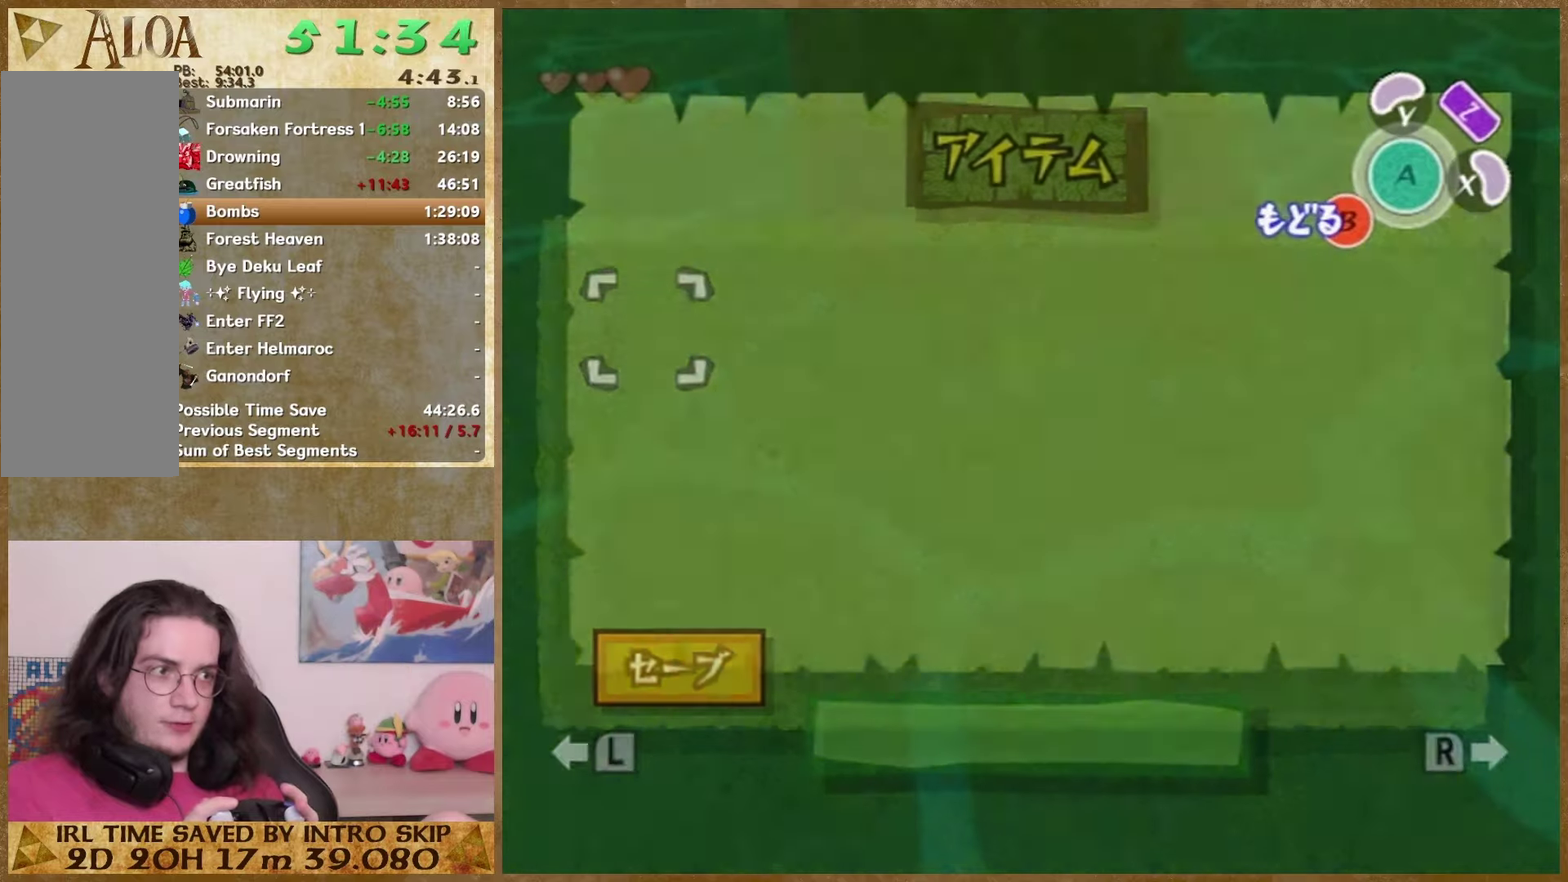
{"buttons": [], "events": [[33, "START", "down"], [133, "START", "up"]]}
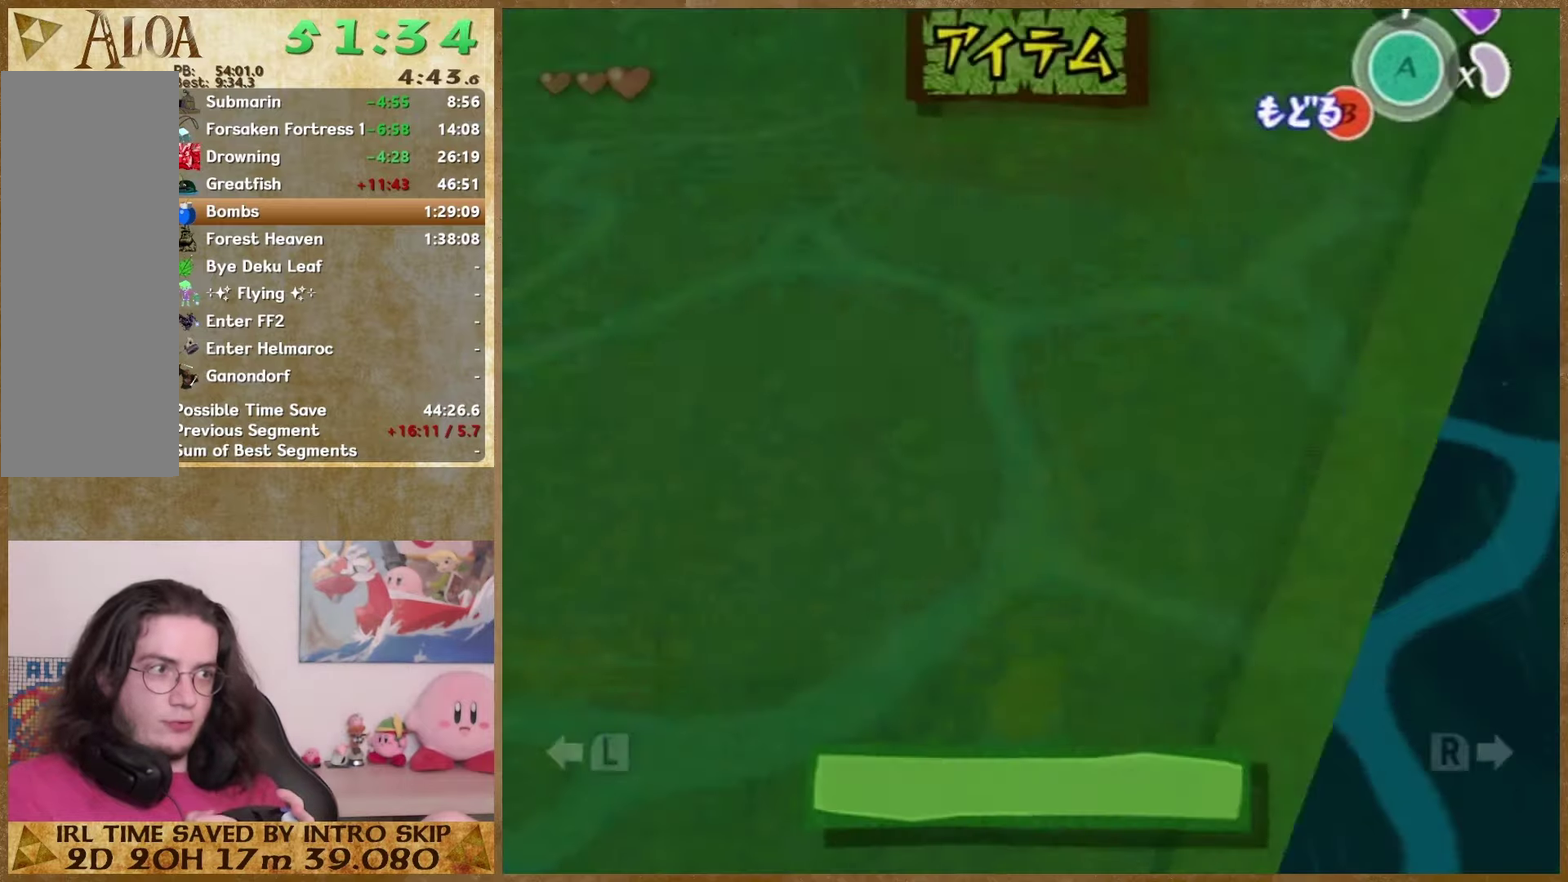
{"buttons": [], "events": []}
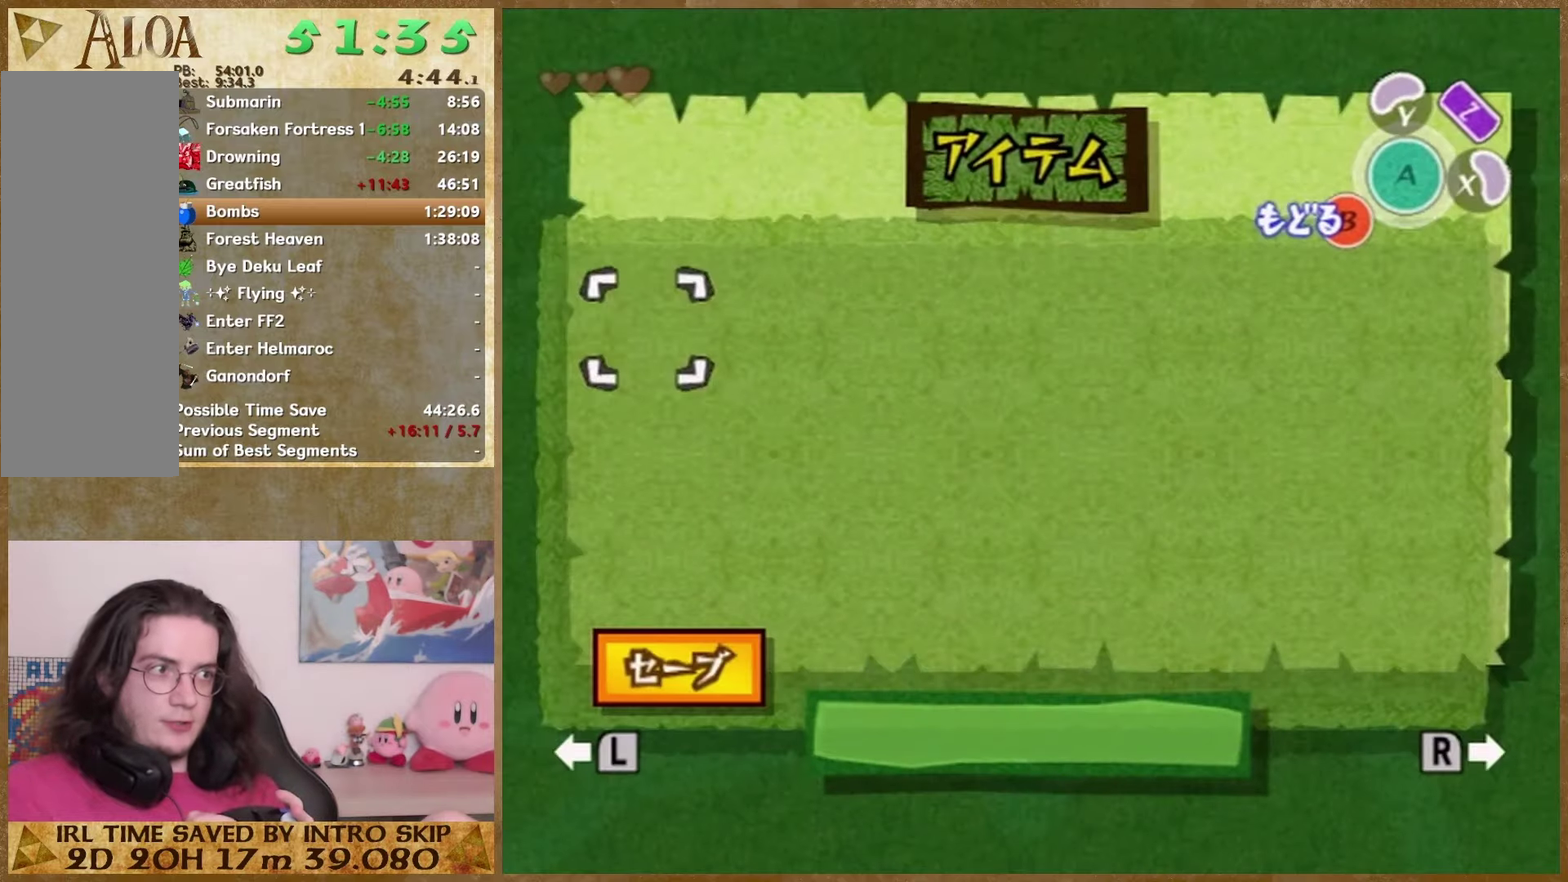
{"buttons": [], "events": [[167, "START", "down"], [300, "START", "up"]]}
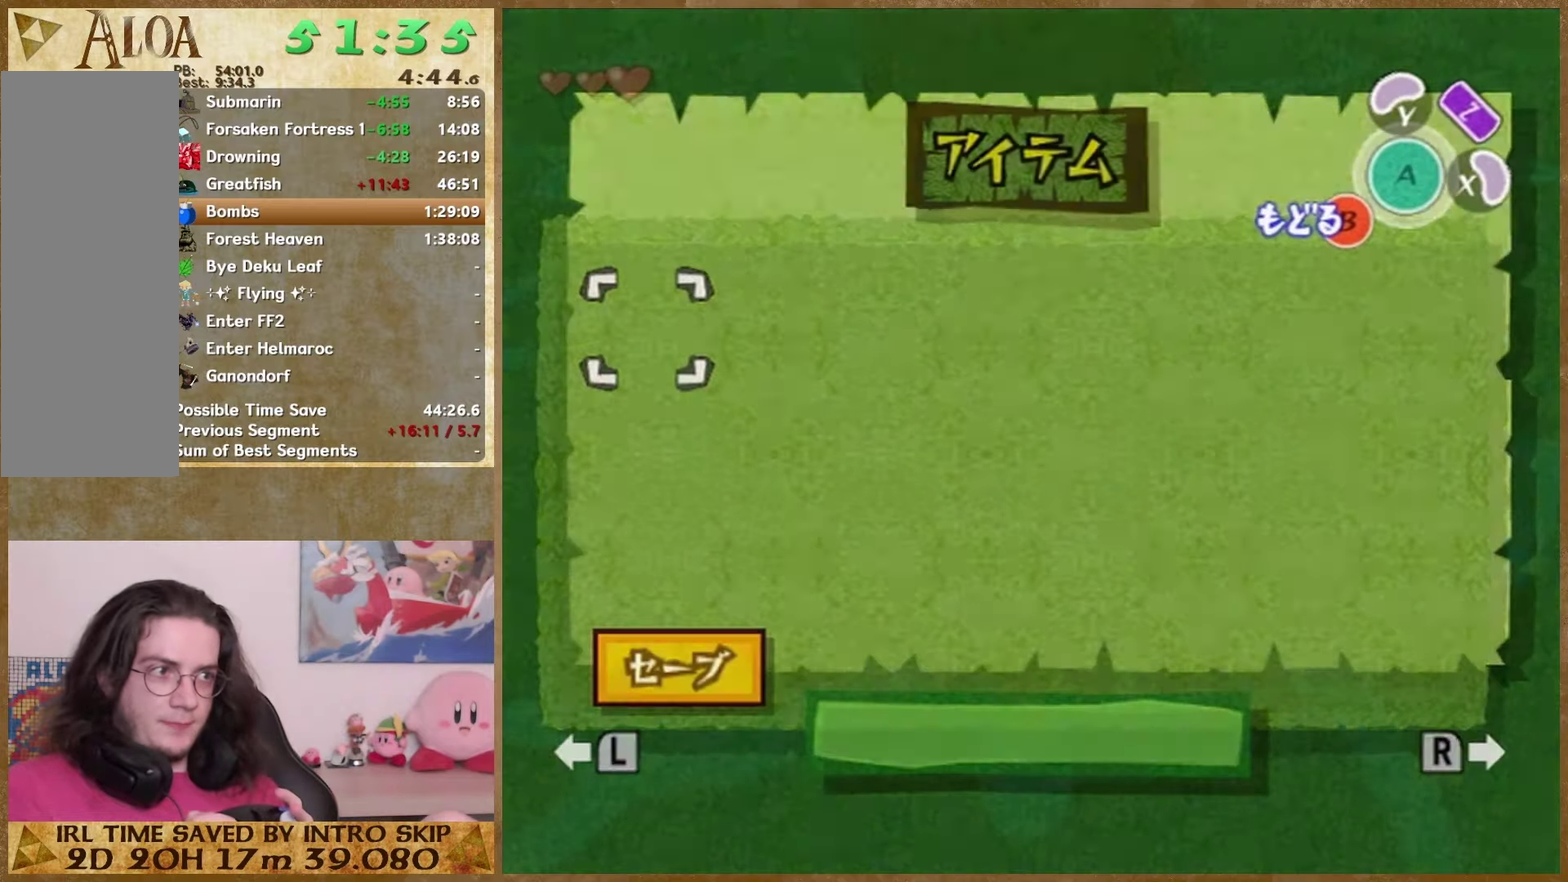
{"buttons": [], "events": [[100, "START", "down"], [200, "START", "up"]]}
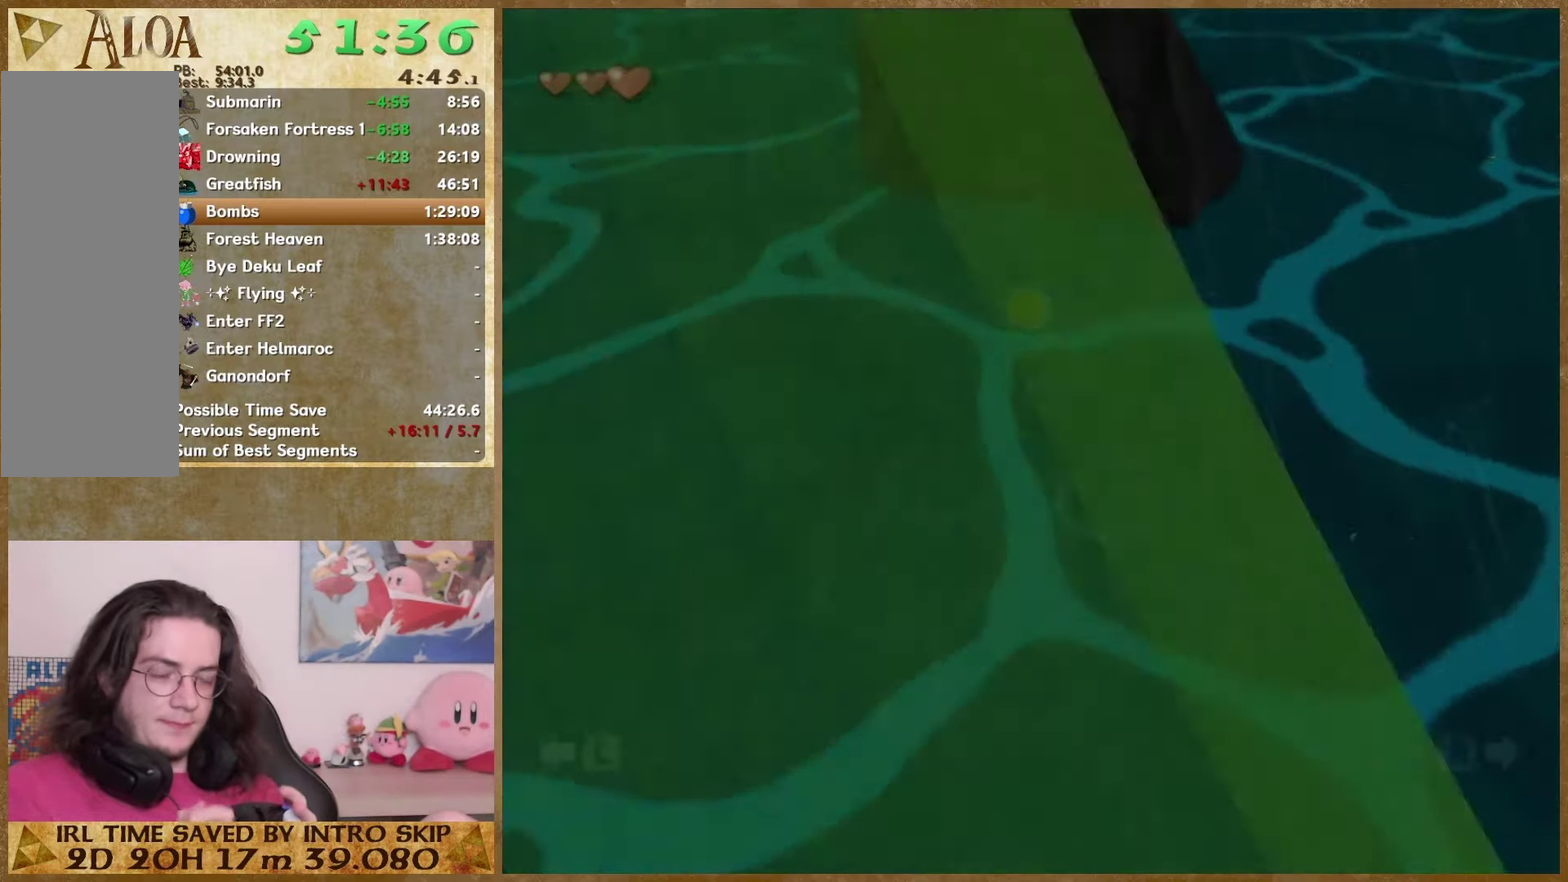
{"buttons": [], "events": []}
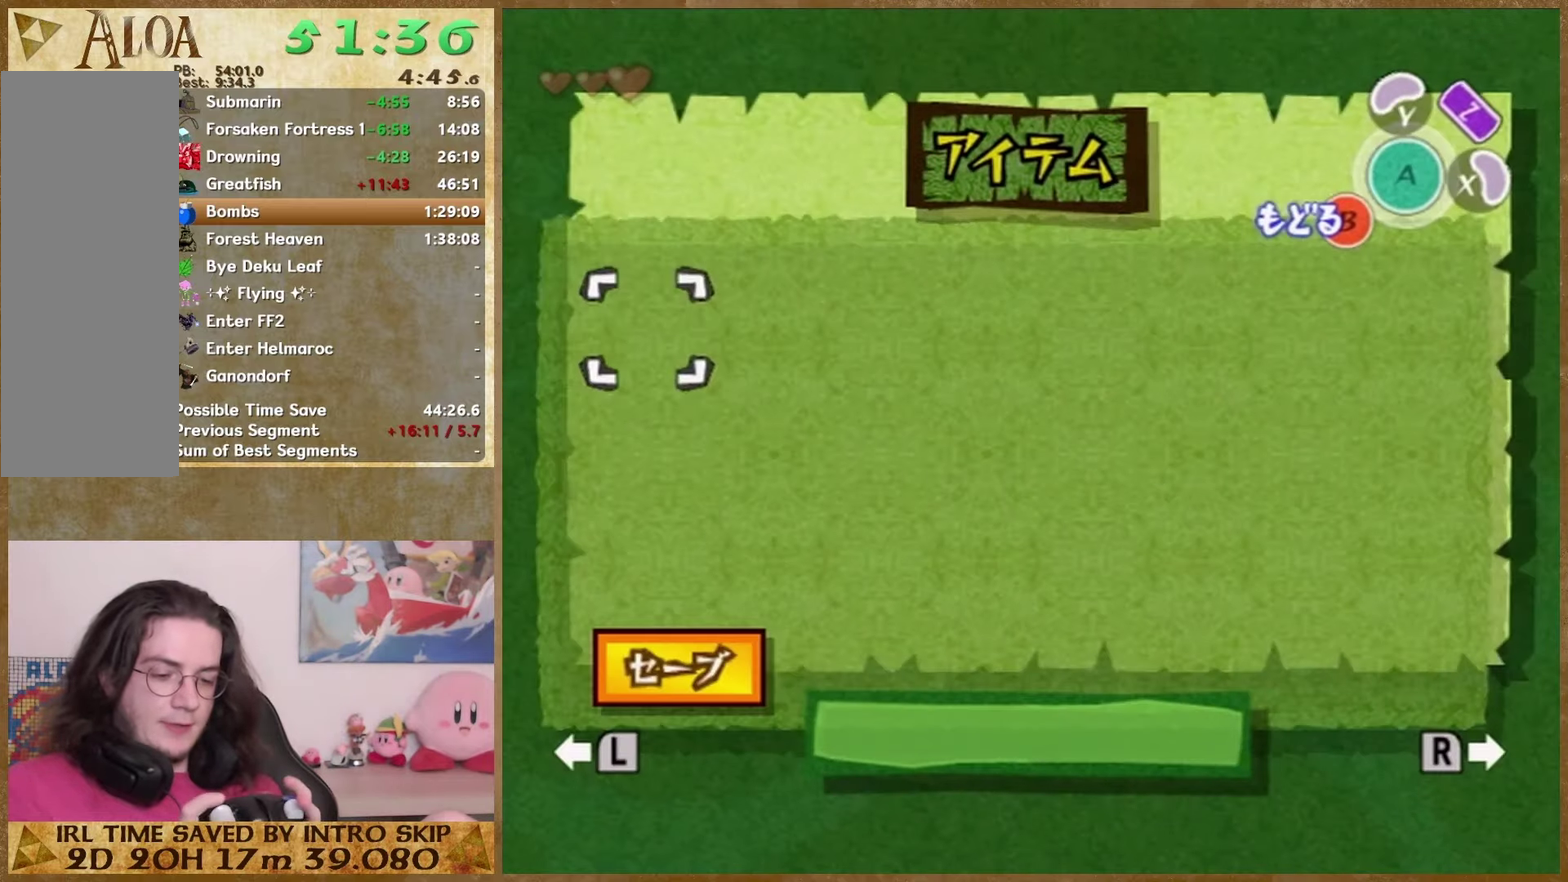
{"buttons": [], "events": []}
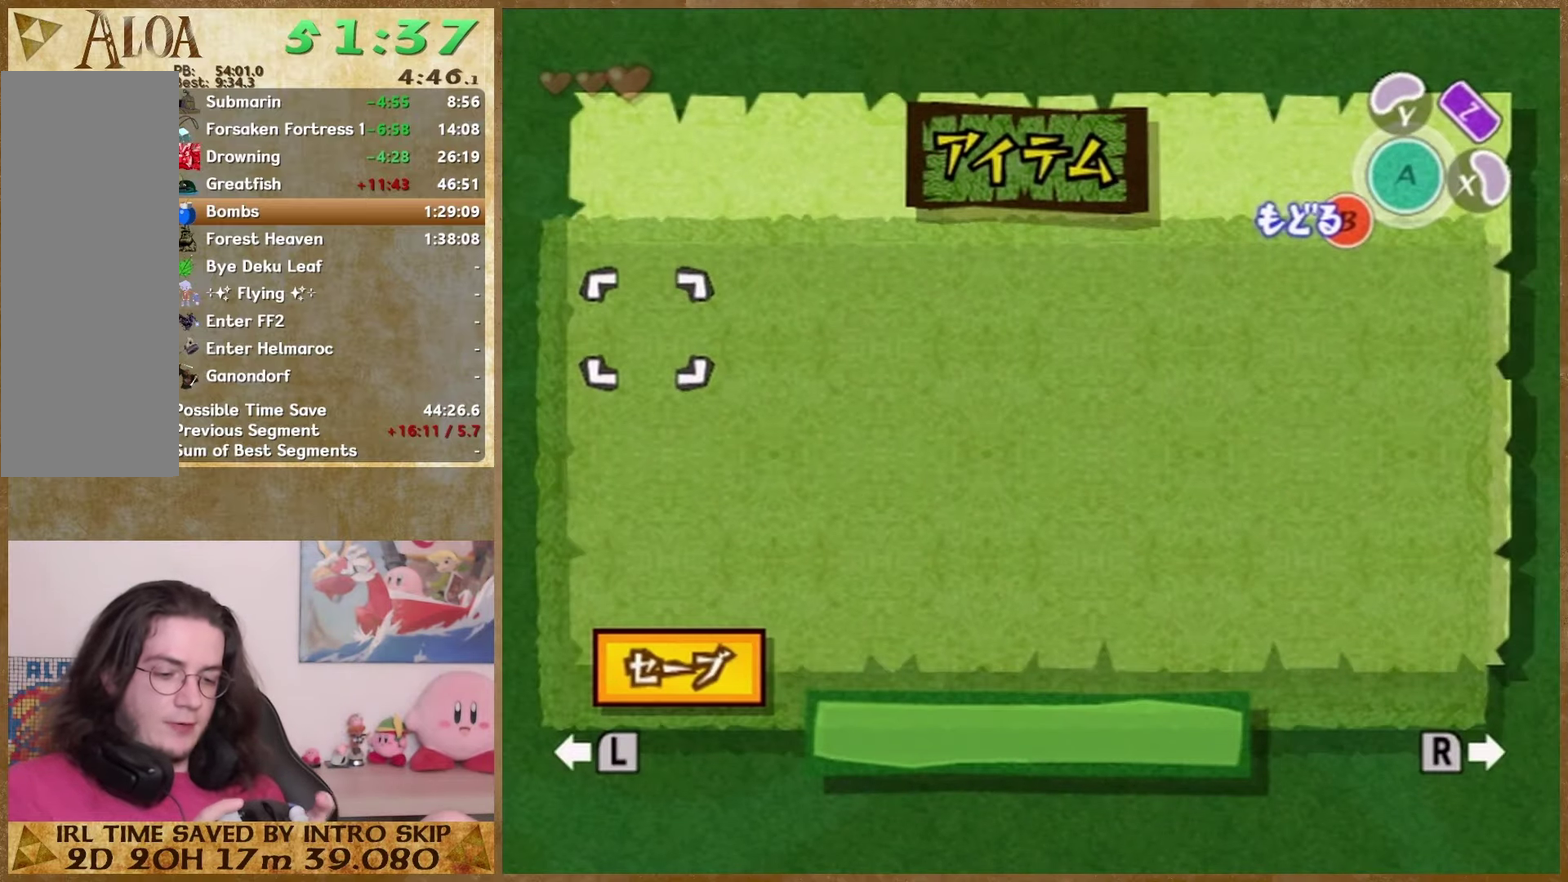
{"buttons": [], "events": []}
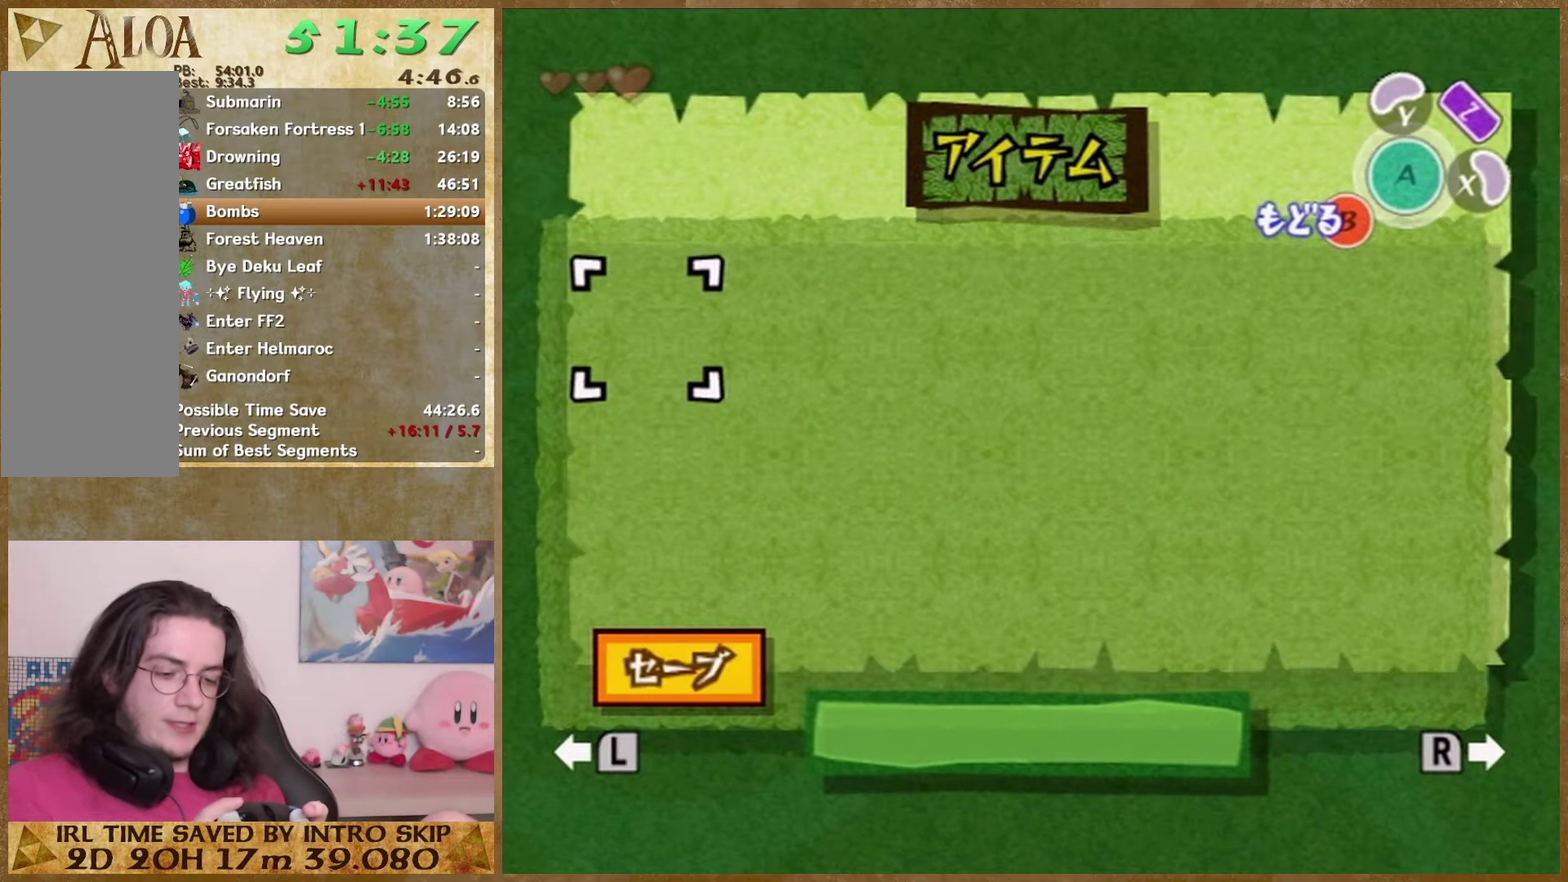
{"buttons": ["START"], "events": [[433, "START", "down"]]}
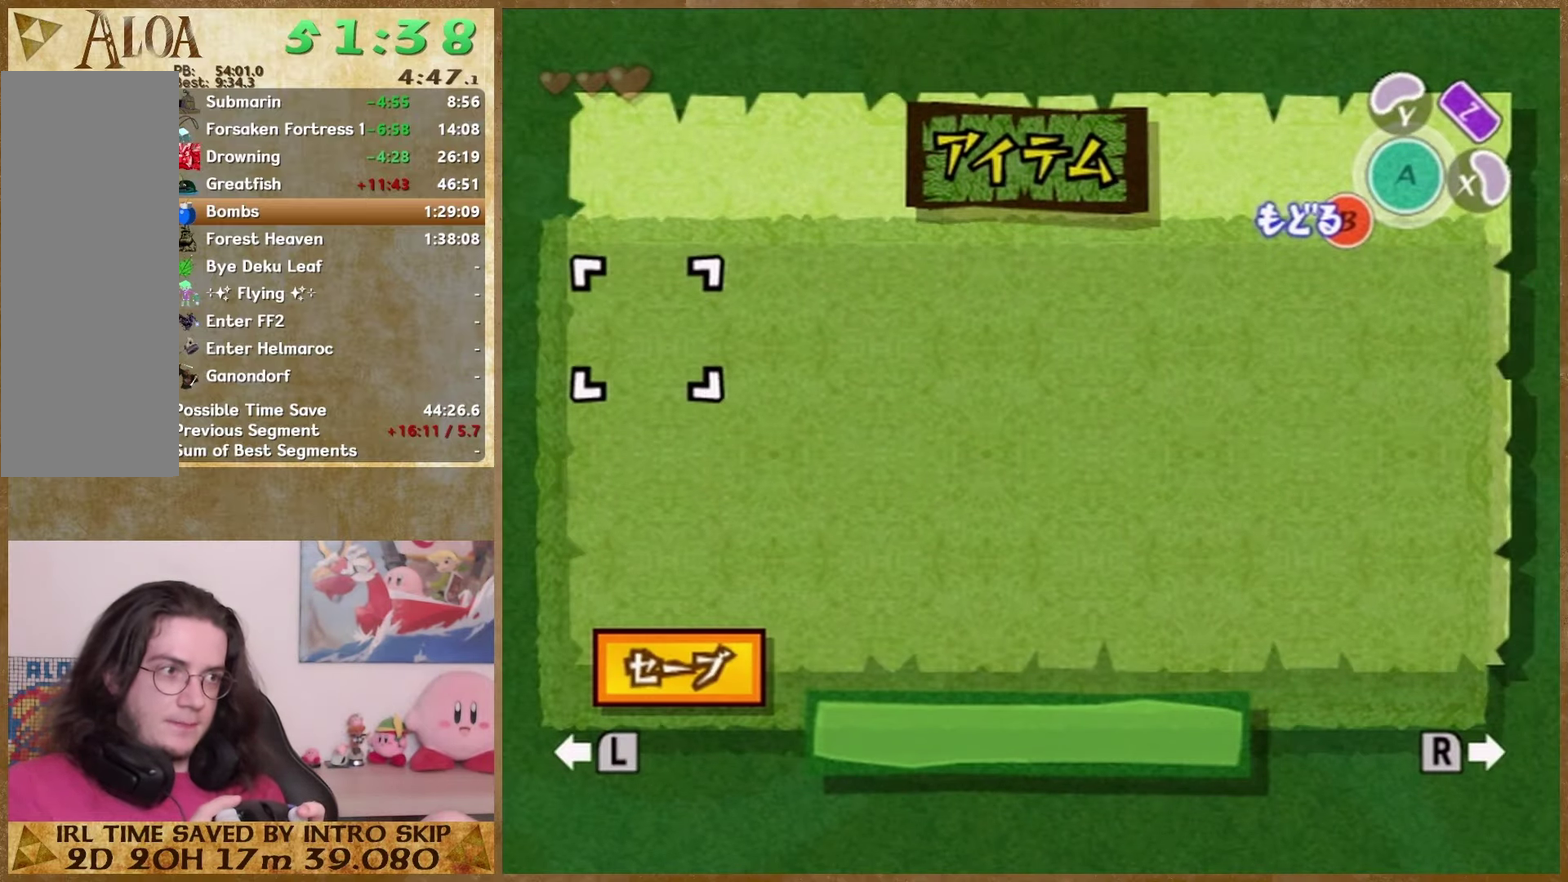
{"buttons": ["START"], "events": [[100, "START", "up"], [433, "START", "down"]]}
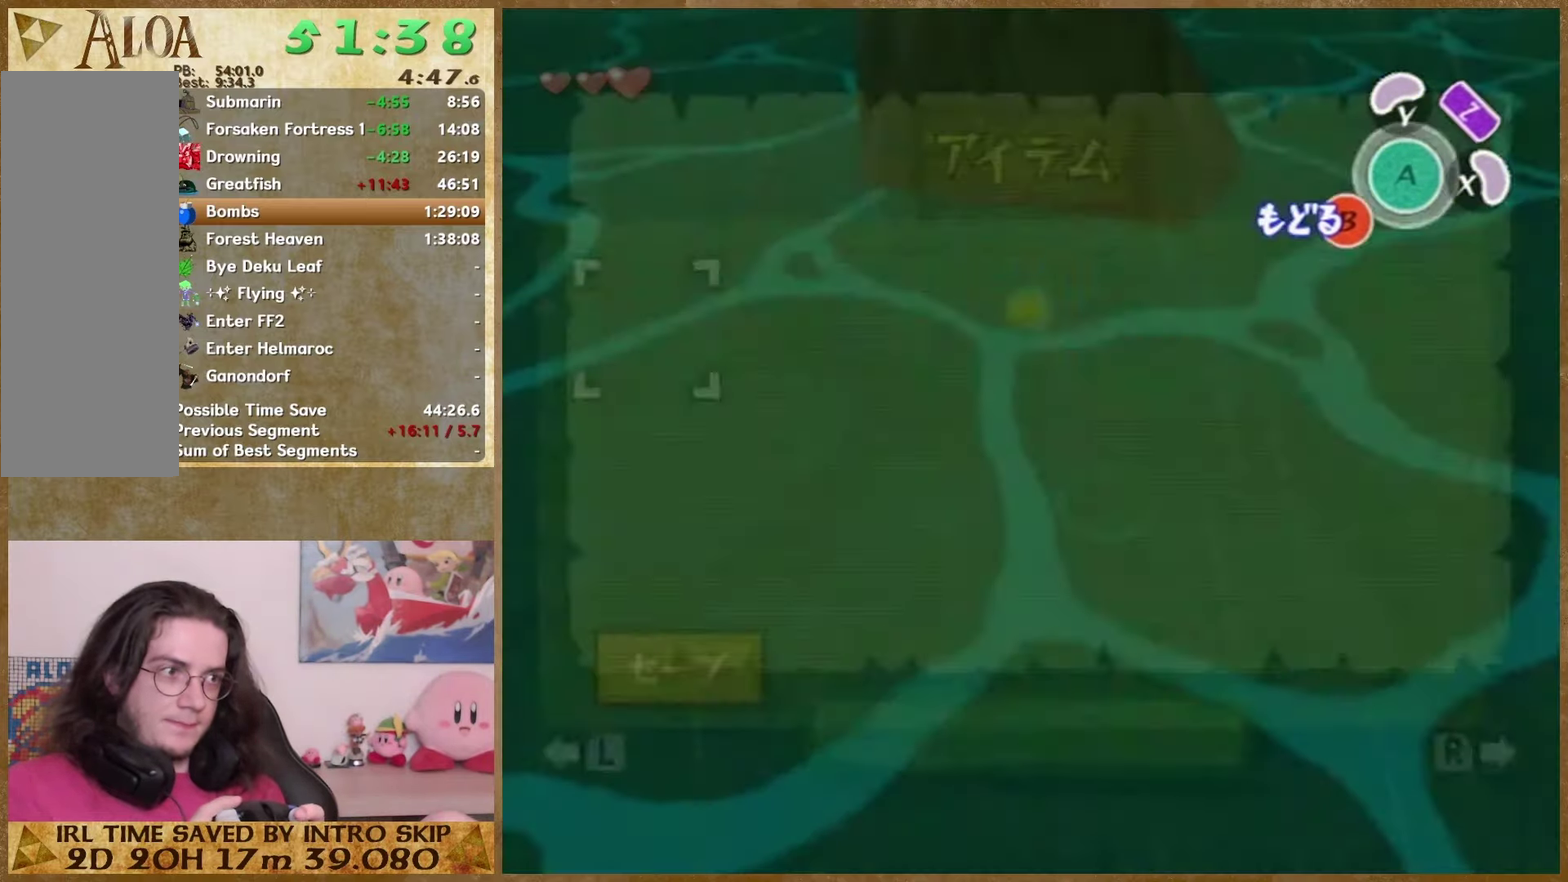
{"buttons": [], "events": [[100, "START", "up"]]}
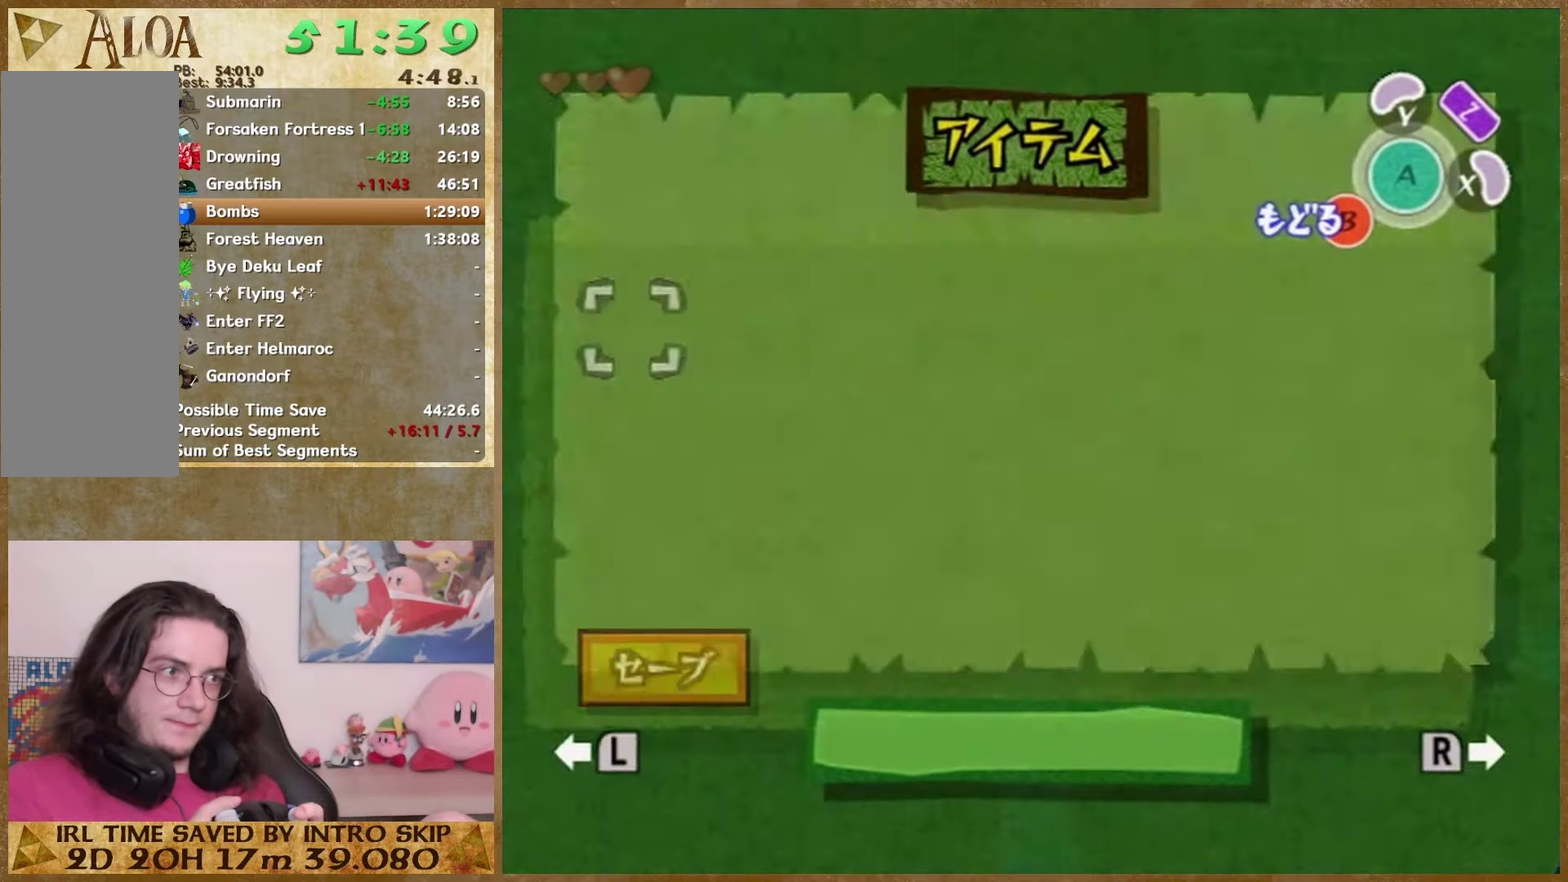
{"buttons": [], "events": [[200, "START", "down"], [333, "START", "up"]]}
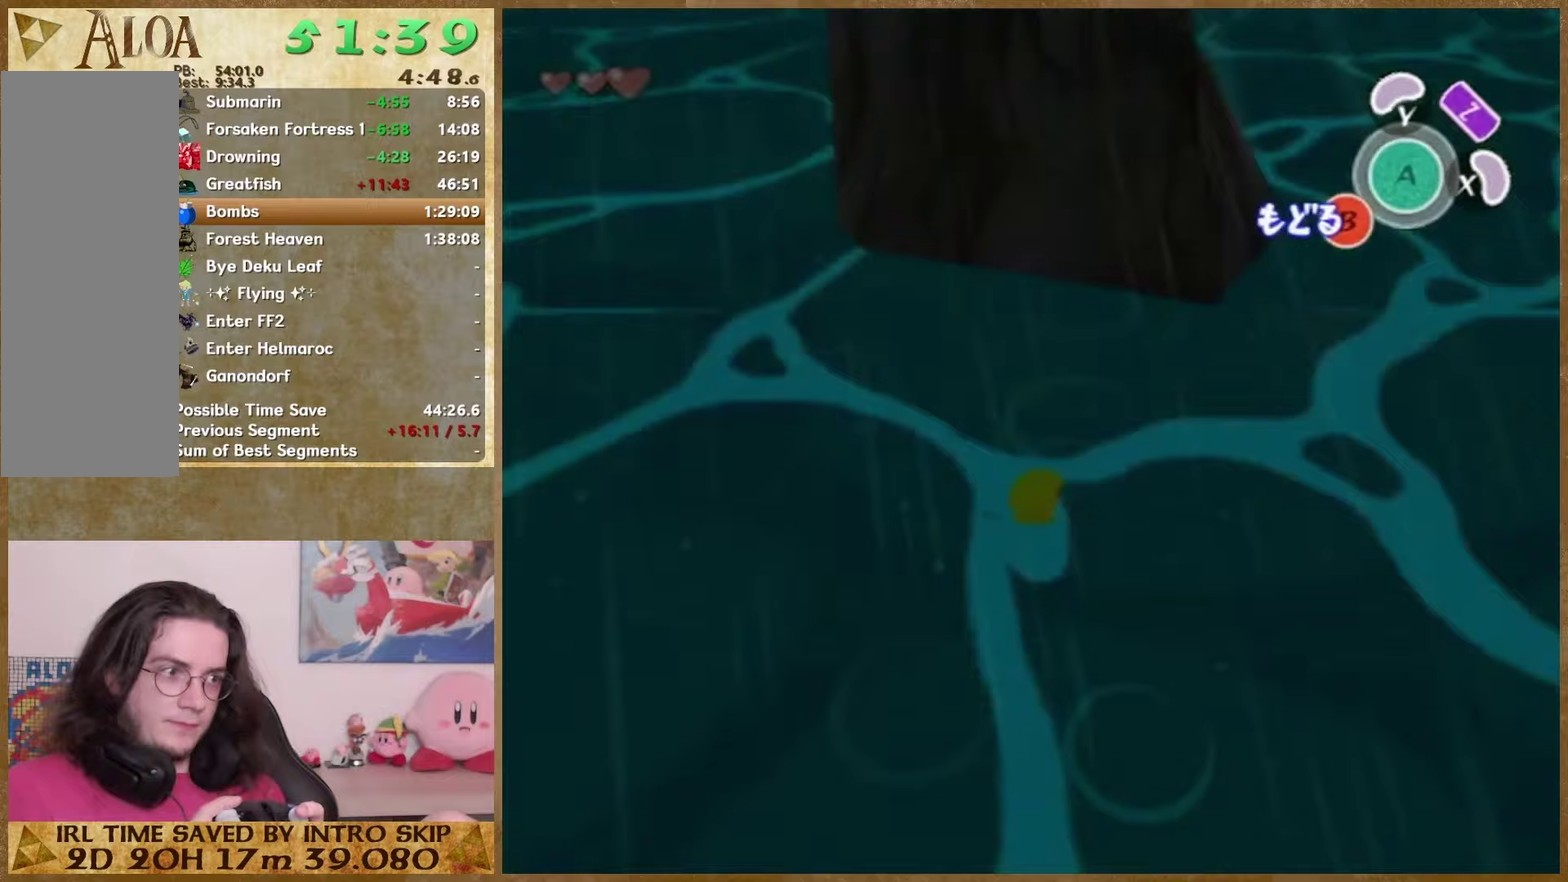
{"buttons": [], "events": [[33, "START", "down"], [133, "START", "up"]]}
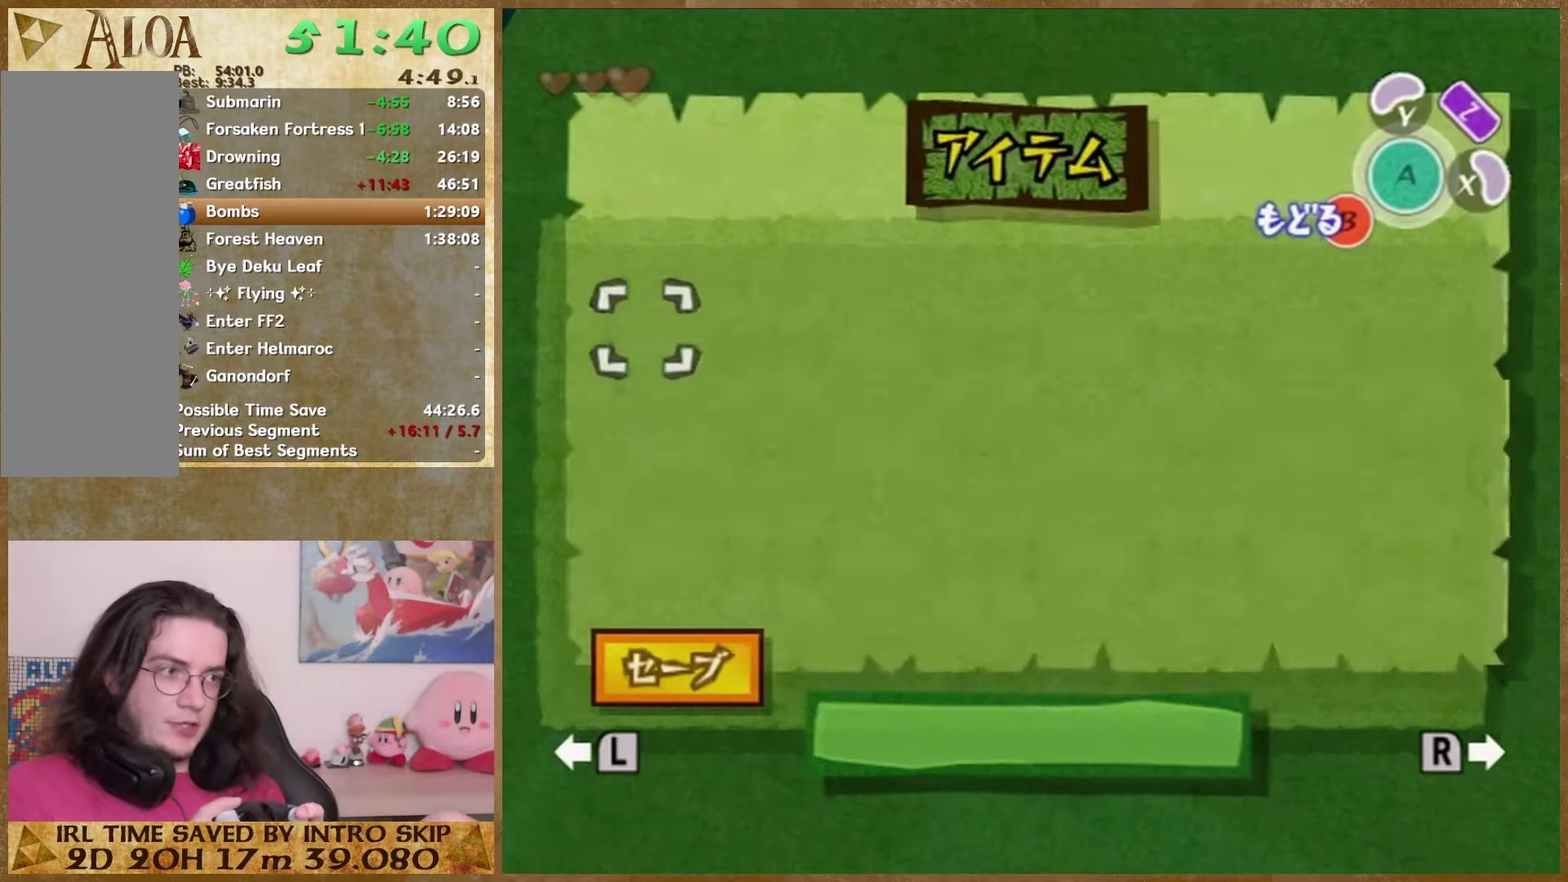
{"buttons": [], "events": [[167, "START", "down"], [300, "START", "up"]]}
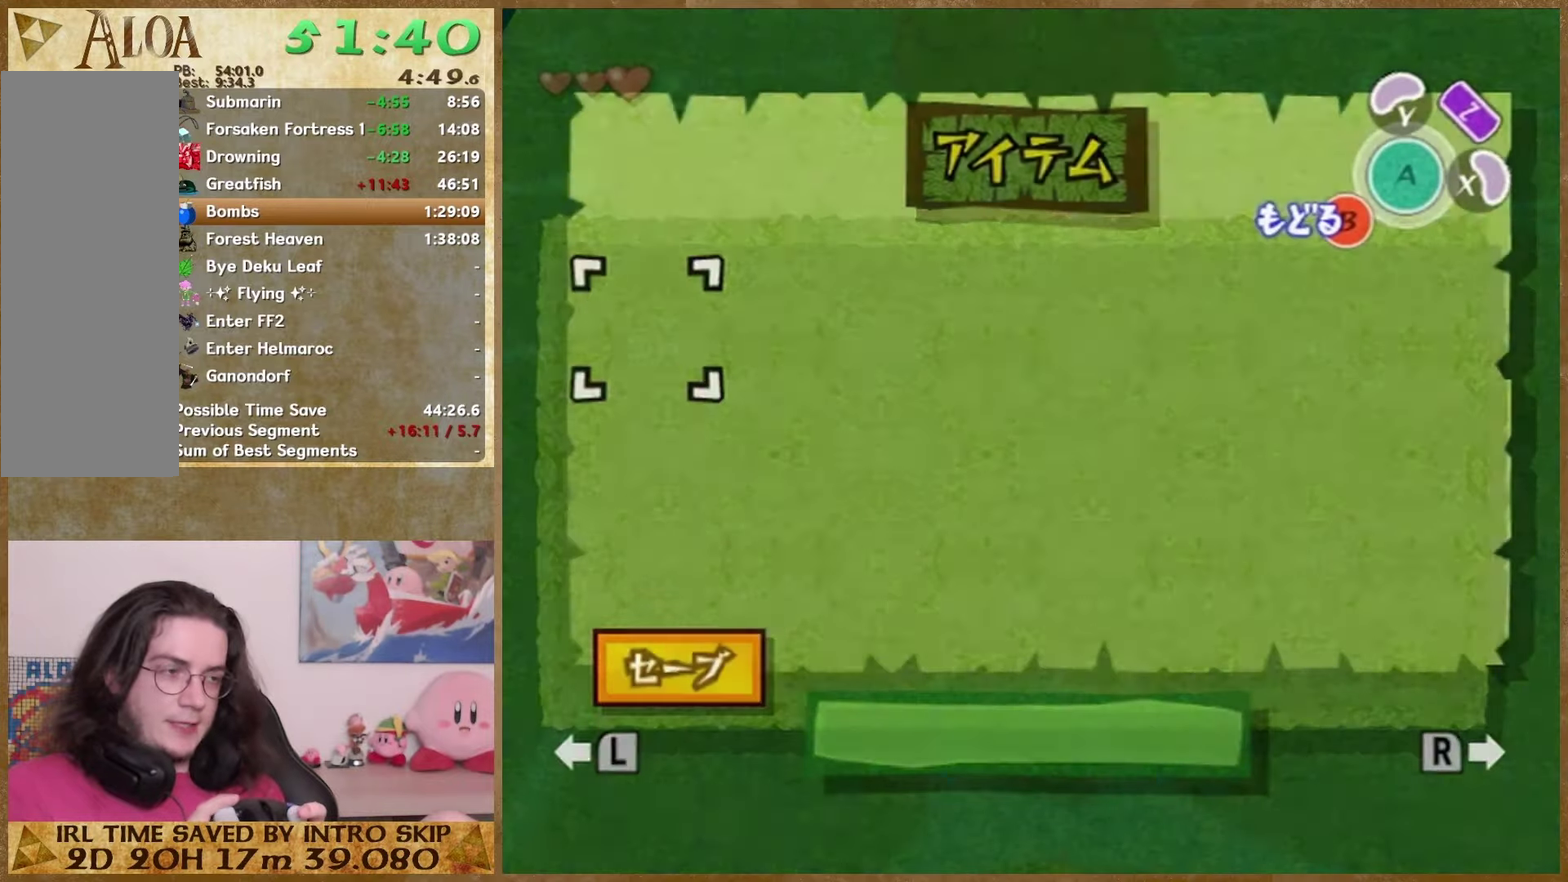
{"buttons": ["START"], "events": [[100, "START", "down"]]}
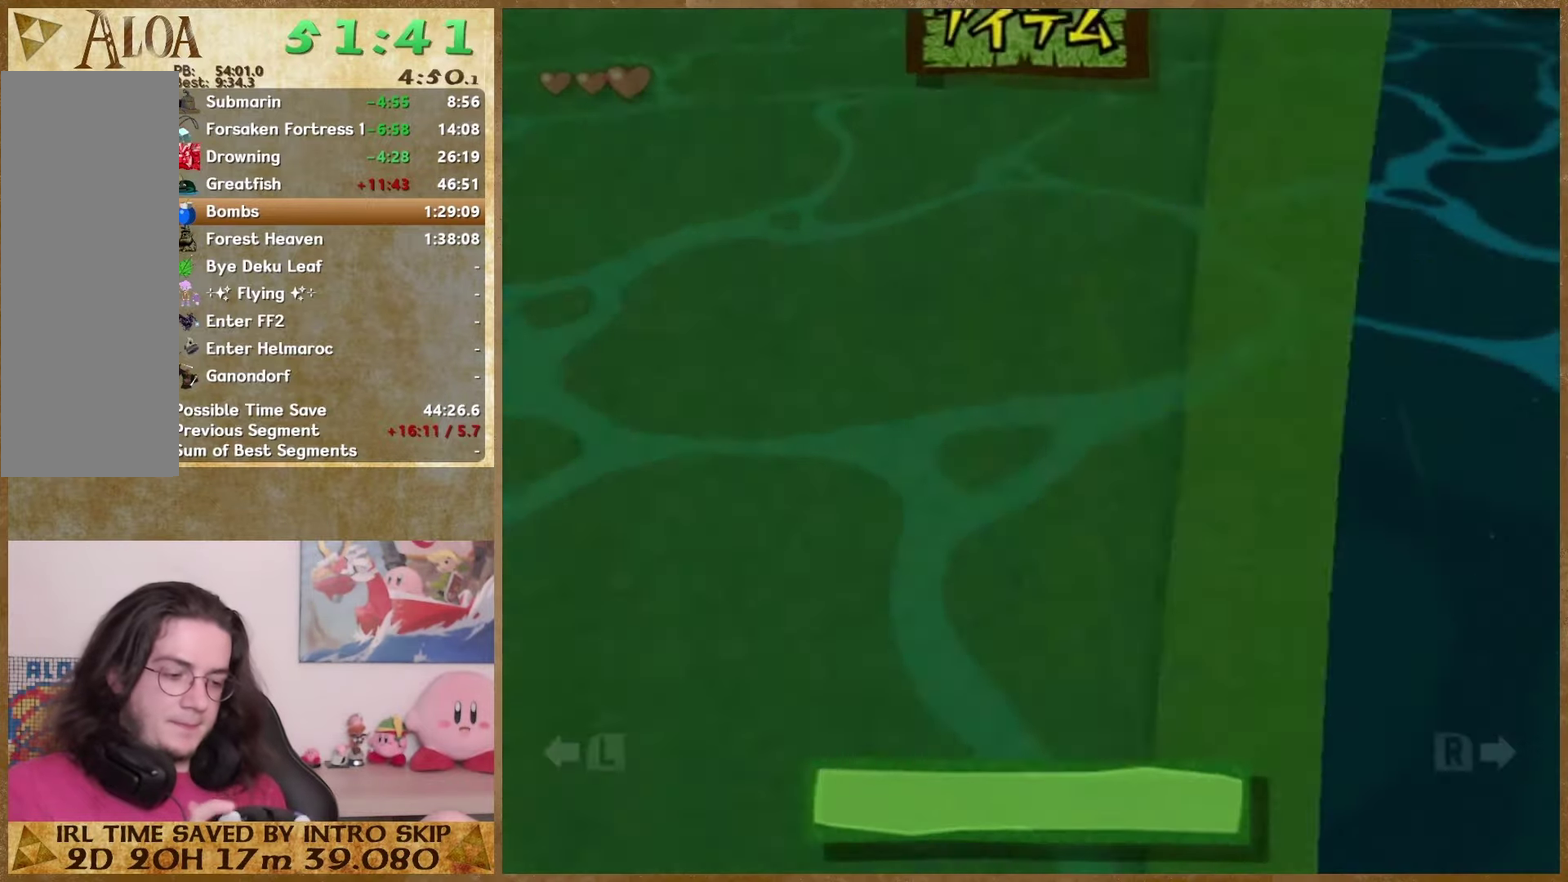
{"buttons": ["START"], "events": []}
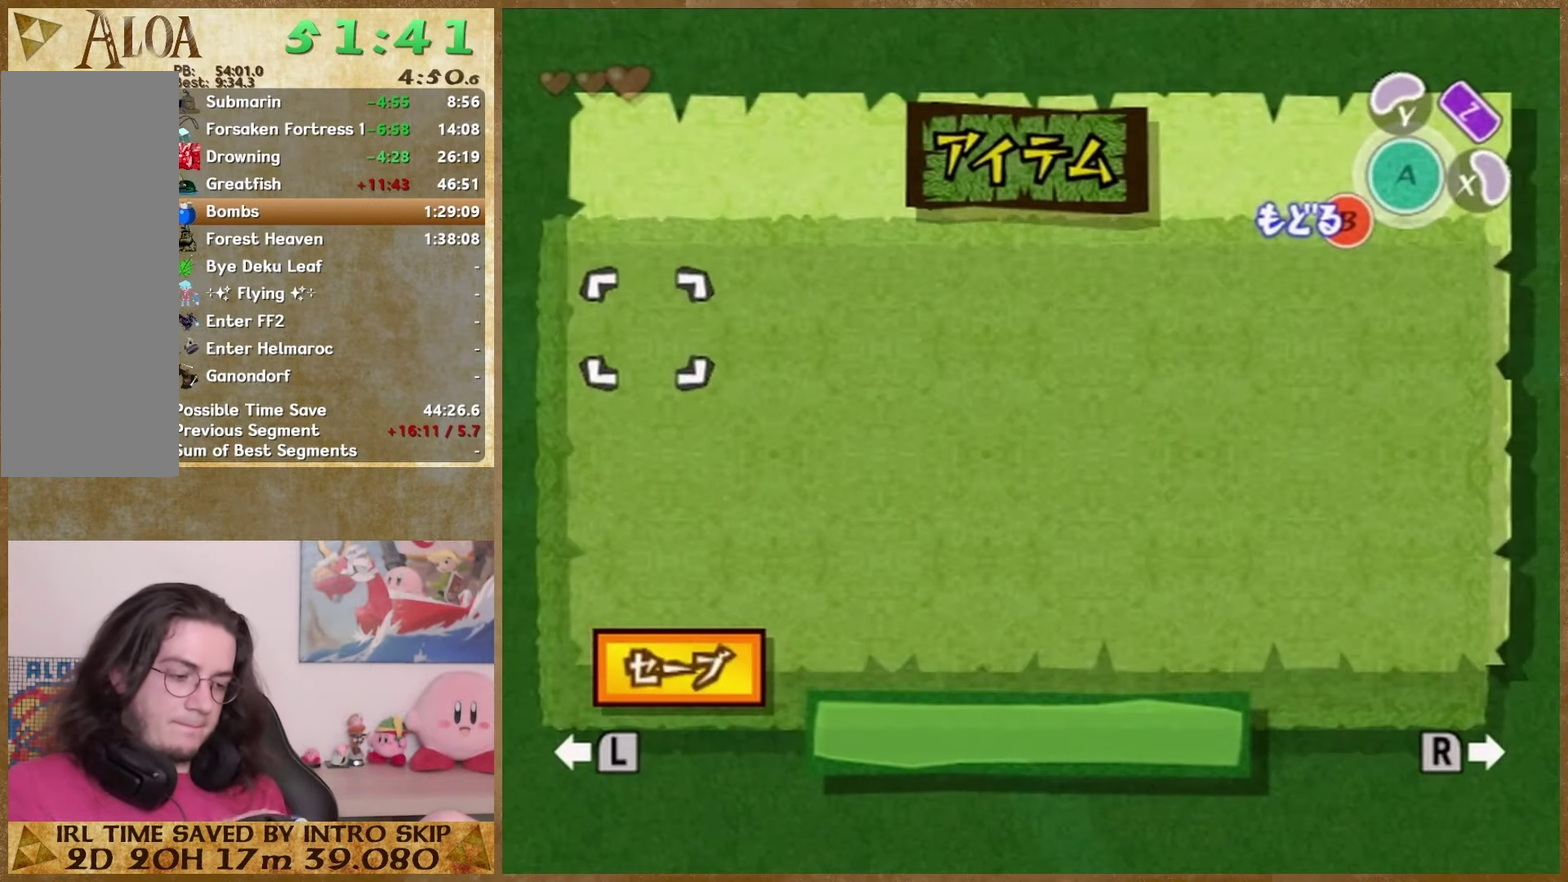
{"buttons": ["START"], "events": []}
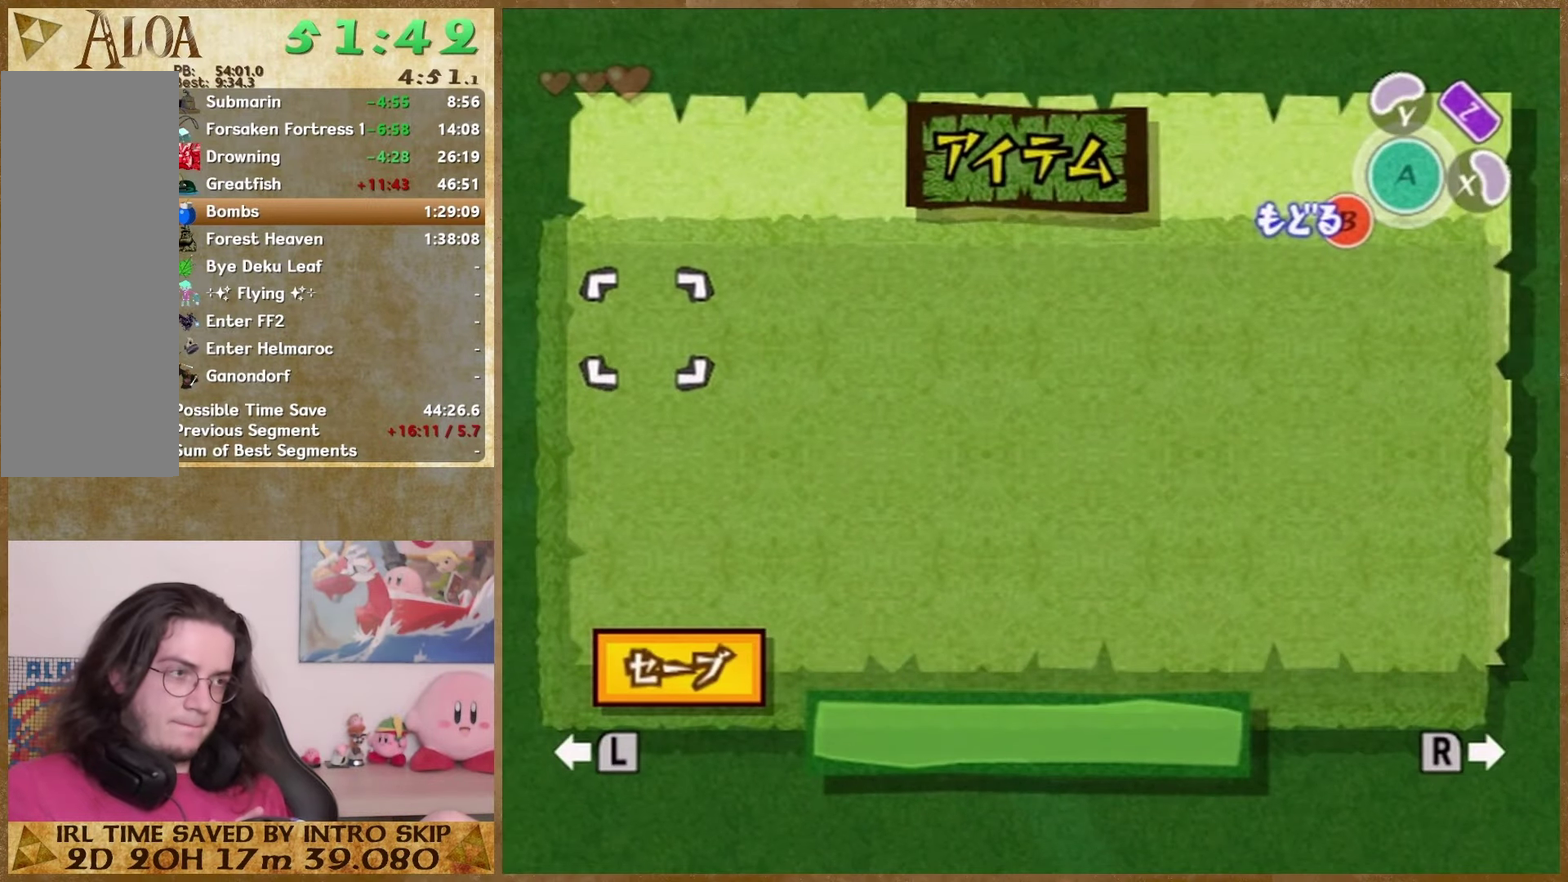
{"buttons": ["X", "Y", "START"], "events": [[33, "Y", "down"], [67, "X", "down"]]}
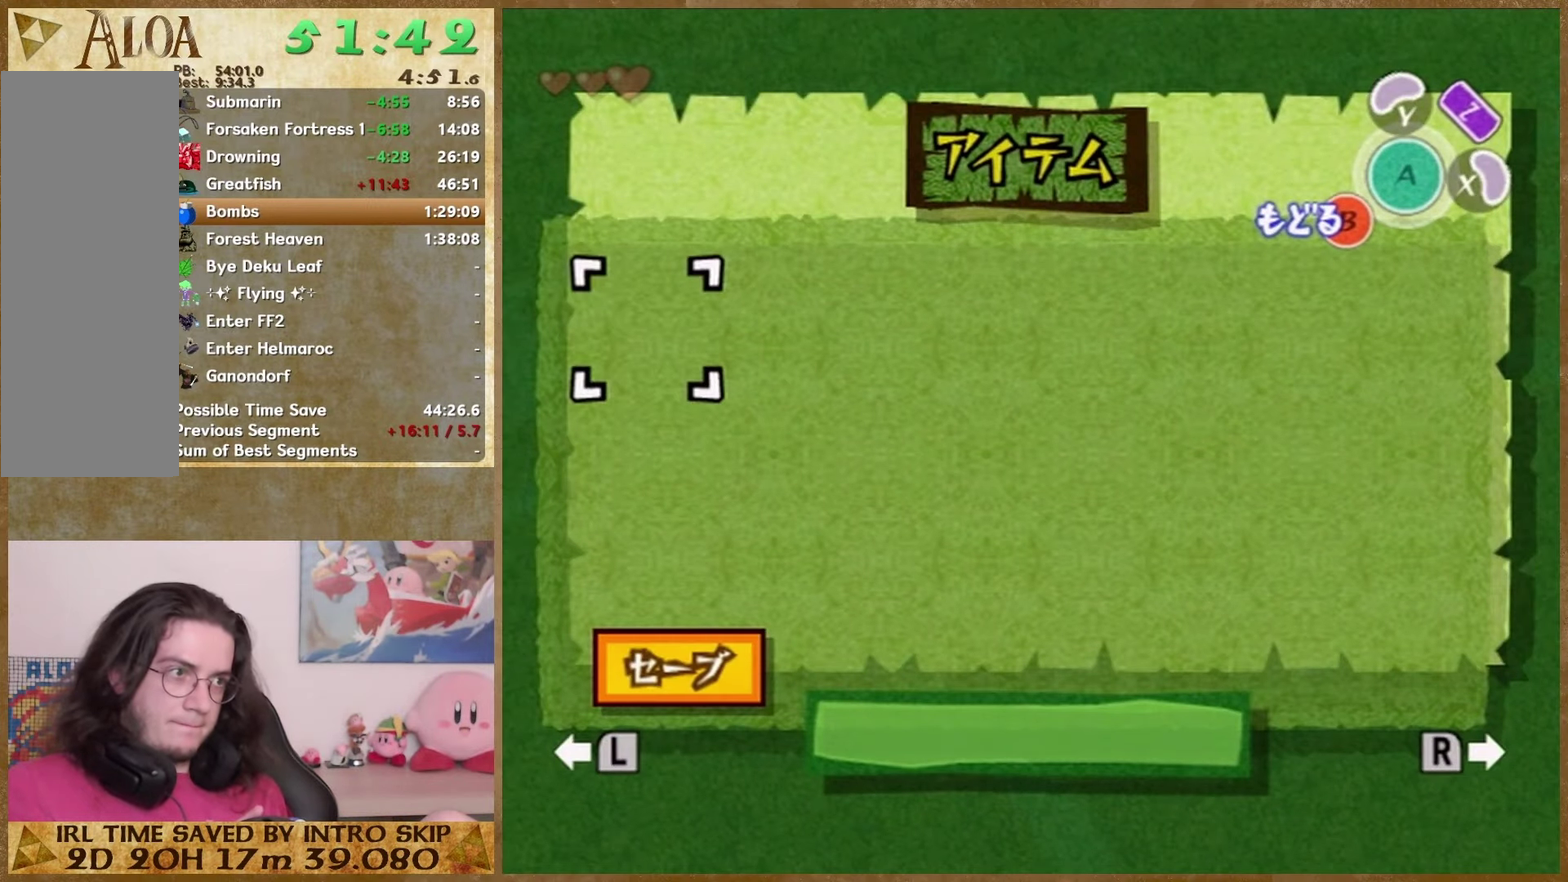
{"buttons": ["X", "Y", "START"], "events": []}
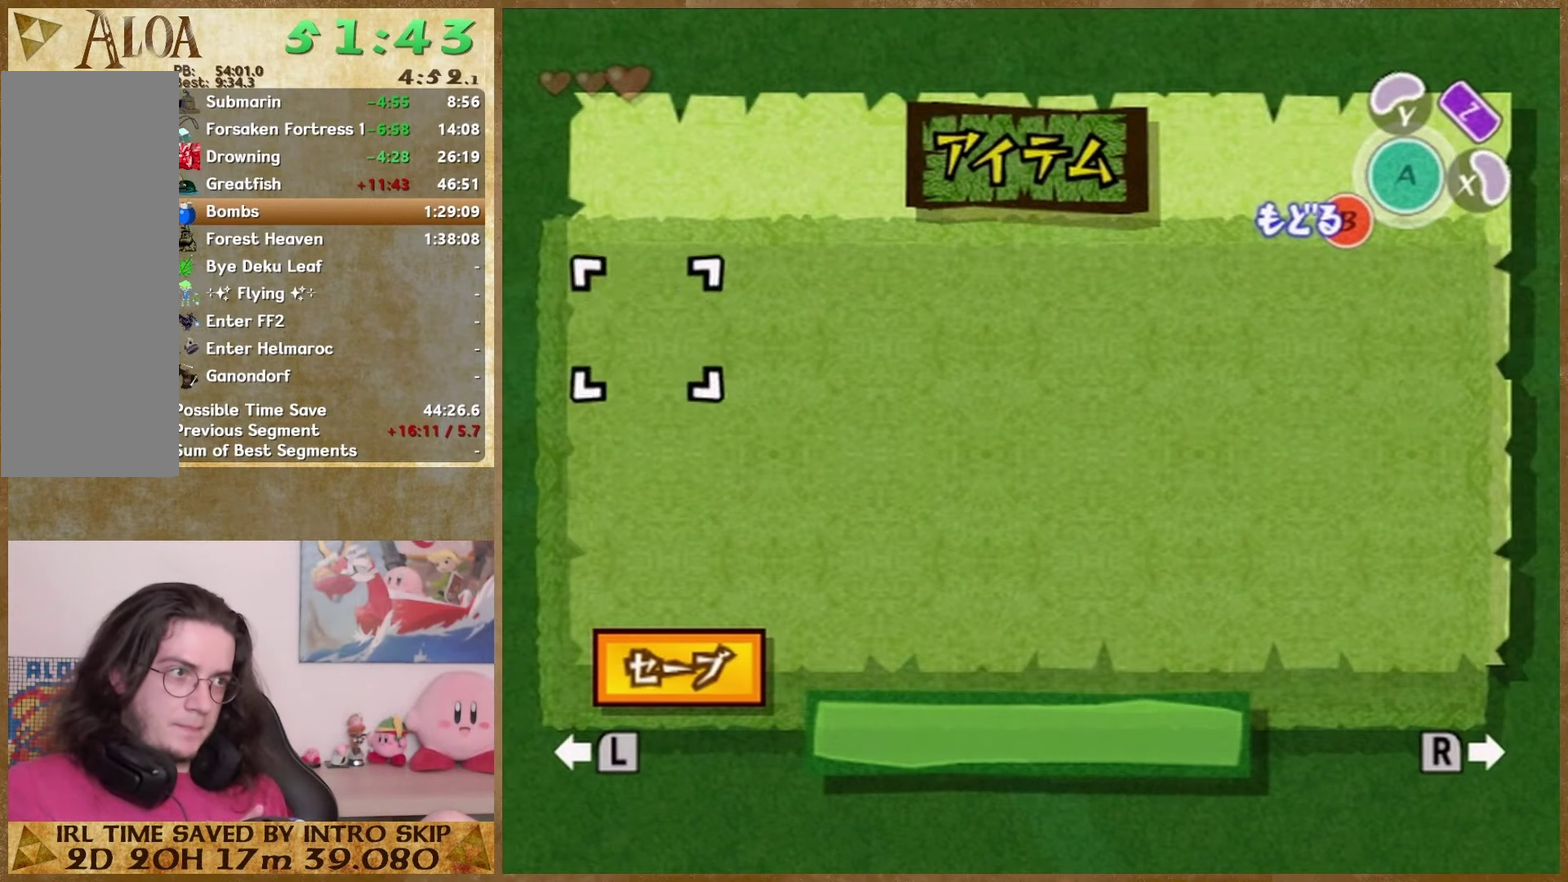
{"buttons": ["X", "Y", "START"], "events": []}
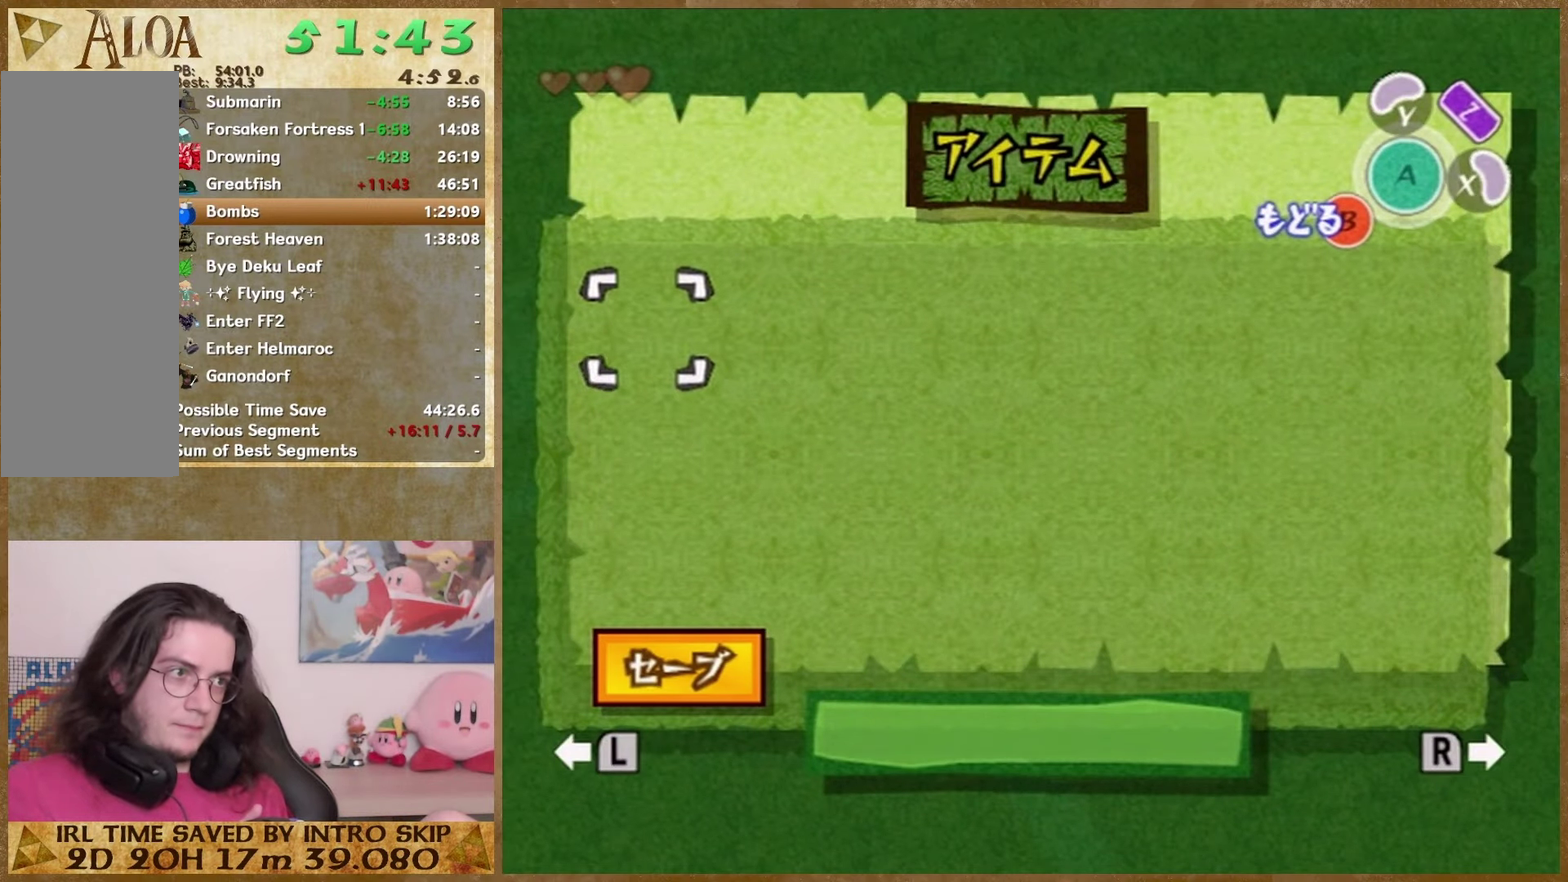
{"buttons": ["X", "Y", "START"], "events": []}
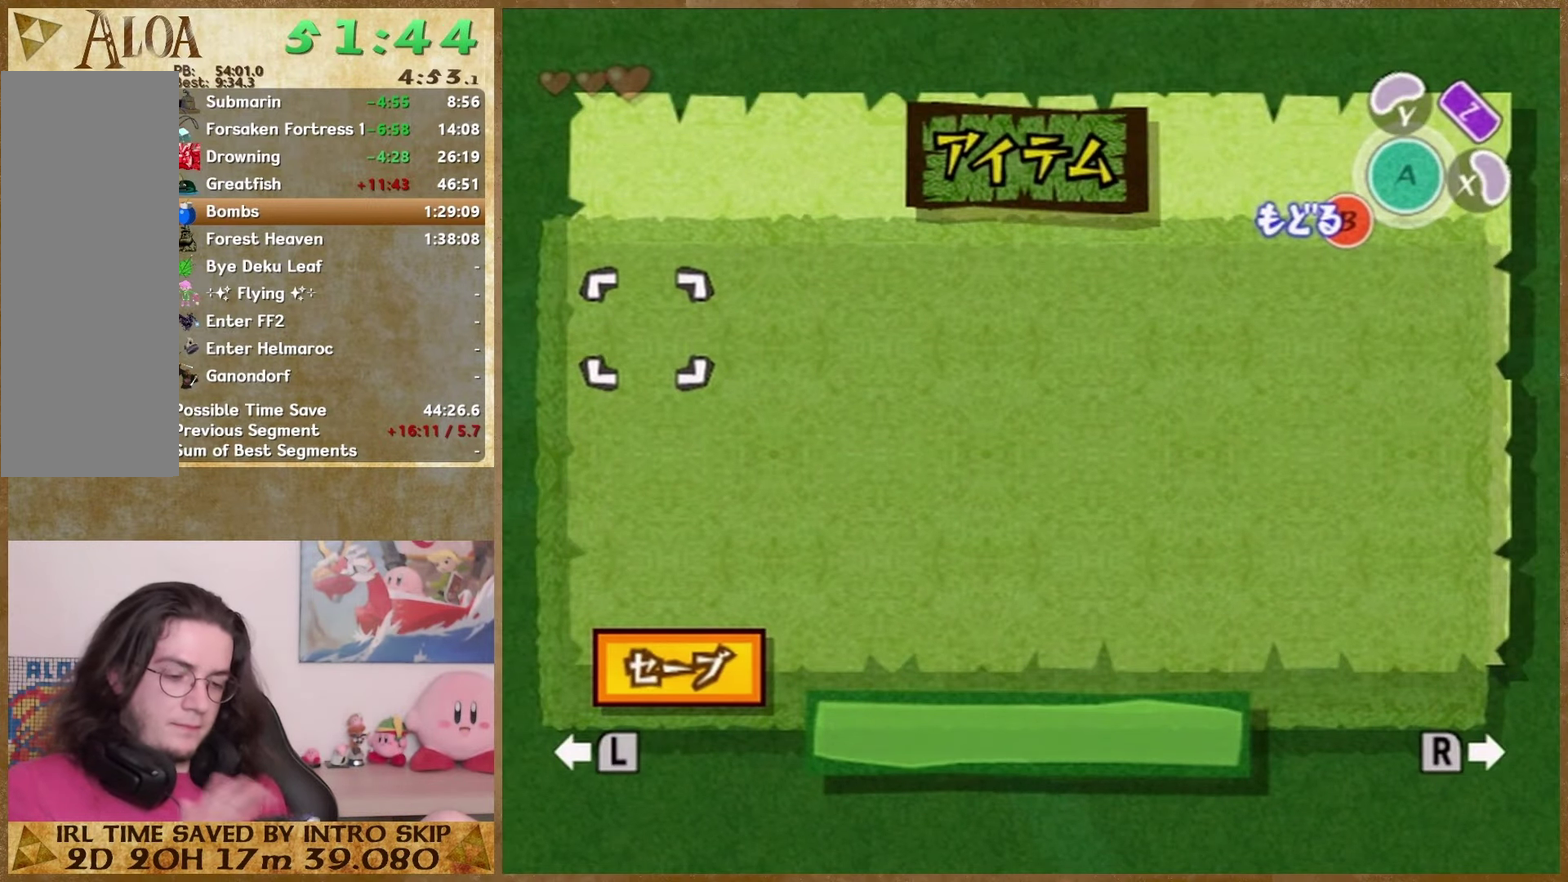
{"buttons": [], "events": [[133, "START", "up"], [133, "X", "up"], [133, "Y", "up"]]}
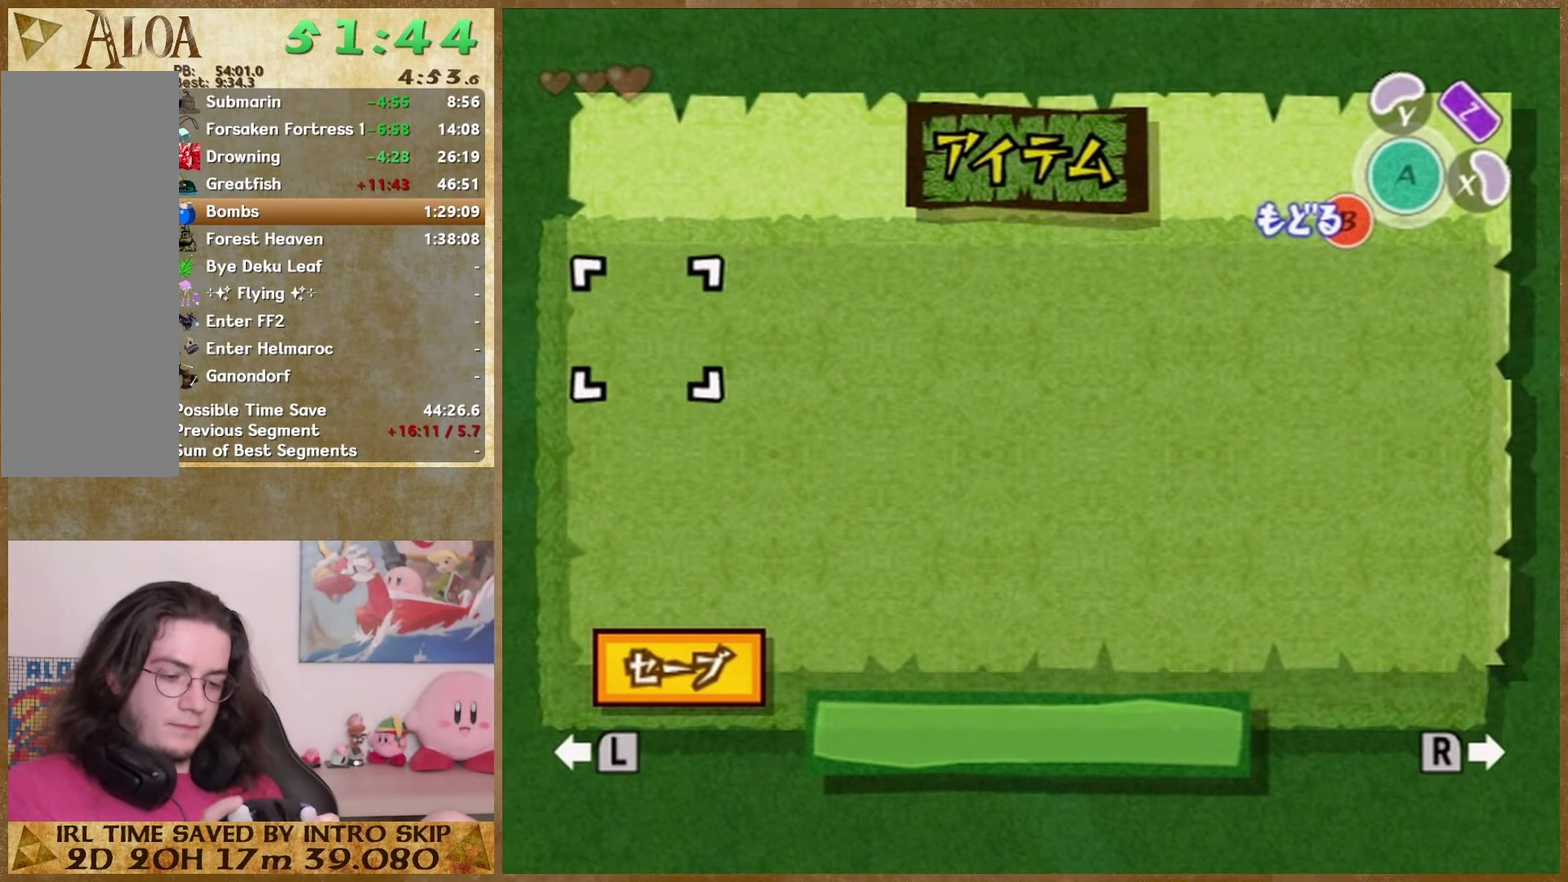
{"buttons": [], "events": []}
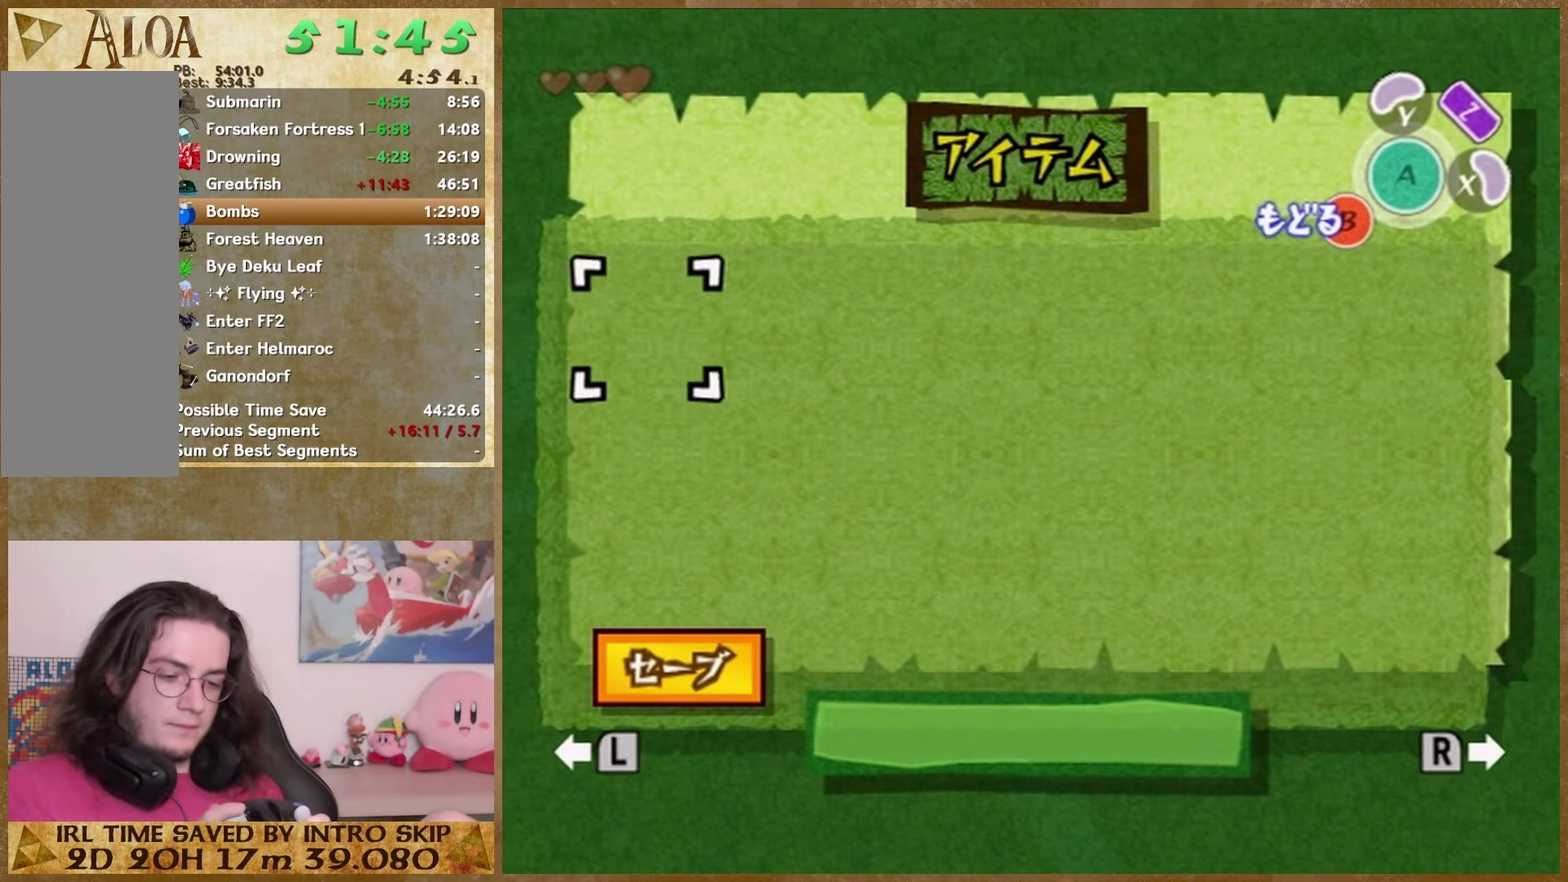
{"buttons": [], "events": []}
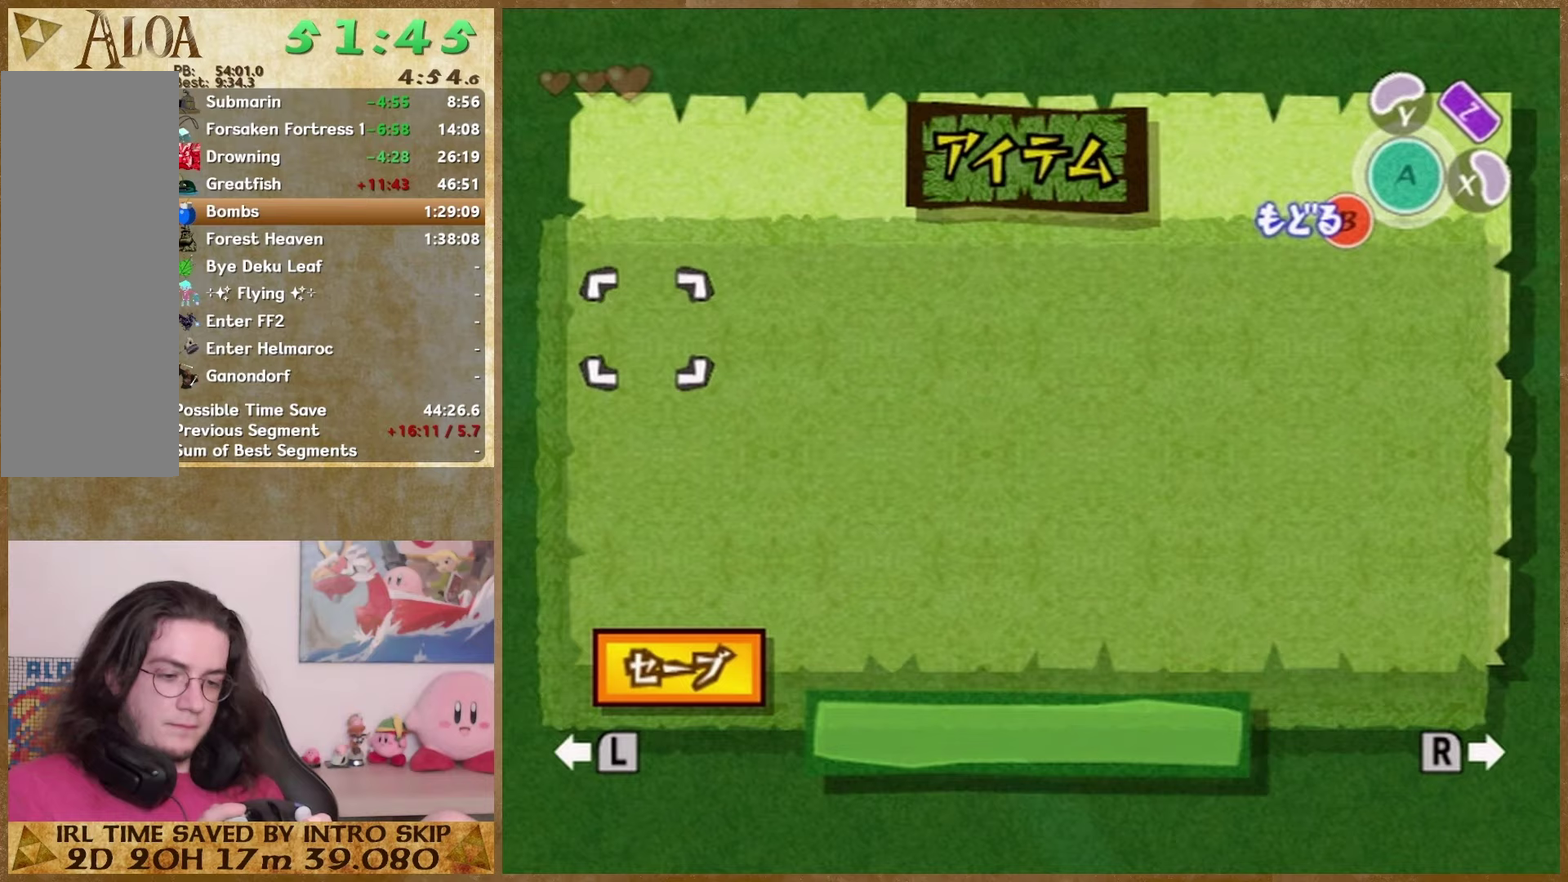
{"buttons": [], "events": []}
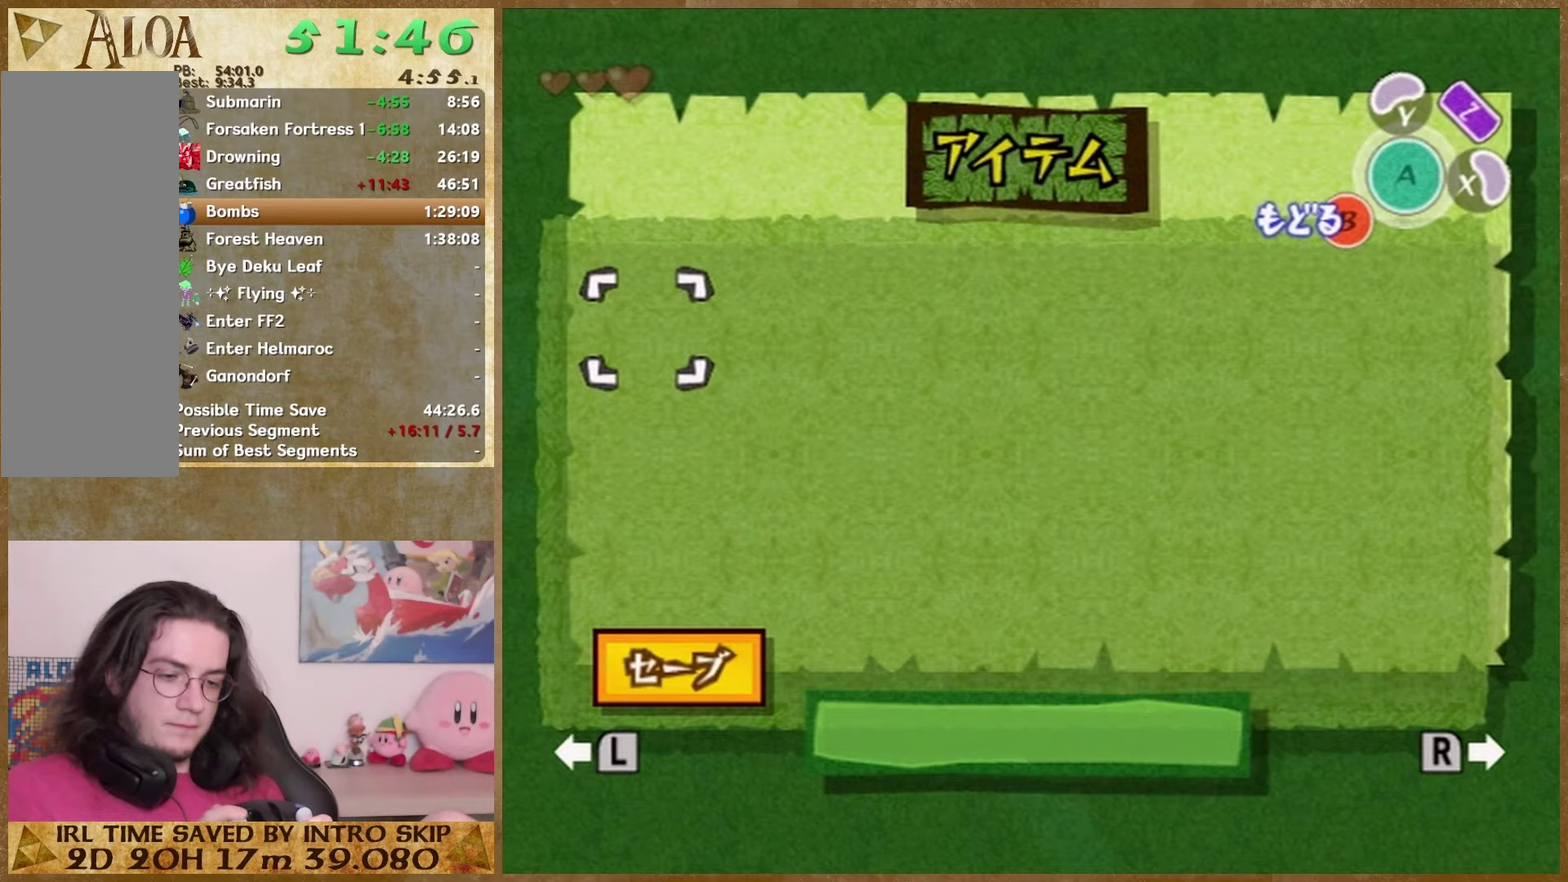
{"buttons": [], "events": []}
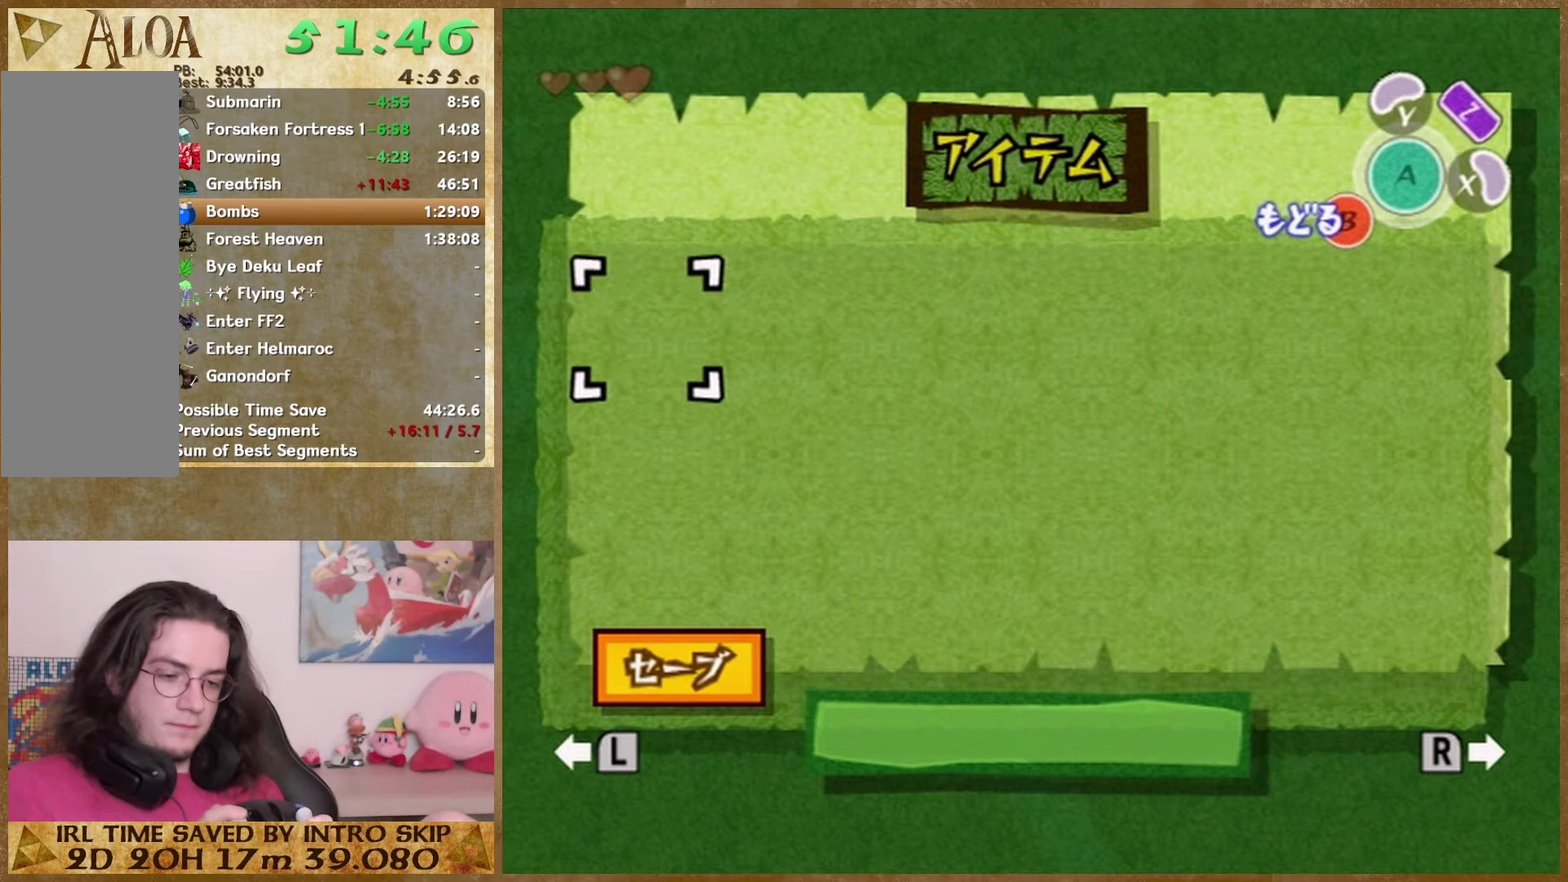
{"buttons": [], "events": [[267, "START", "down"], [433, "START", "up"]]}
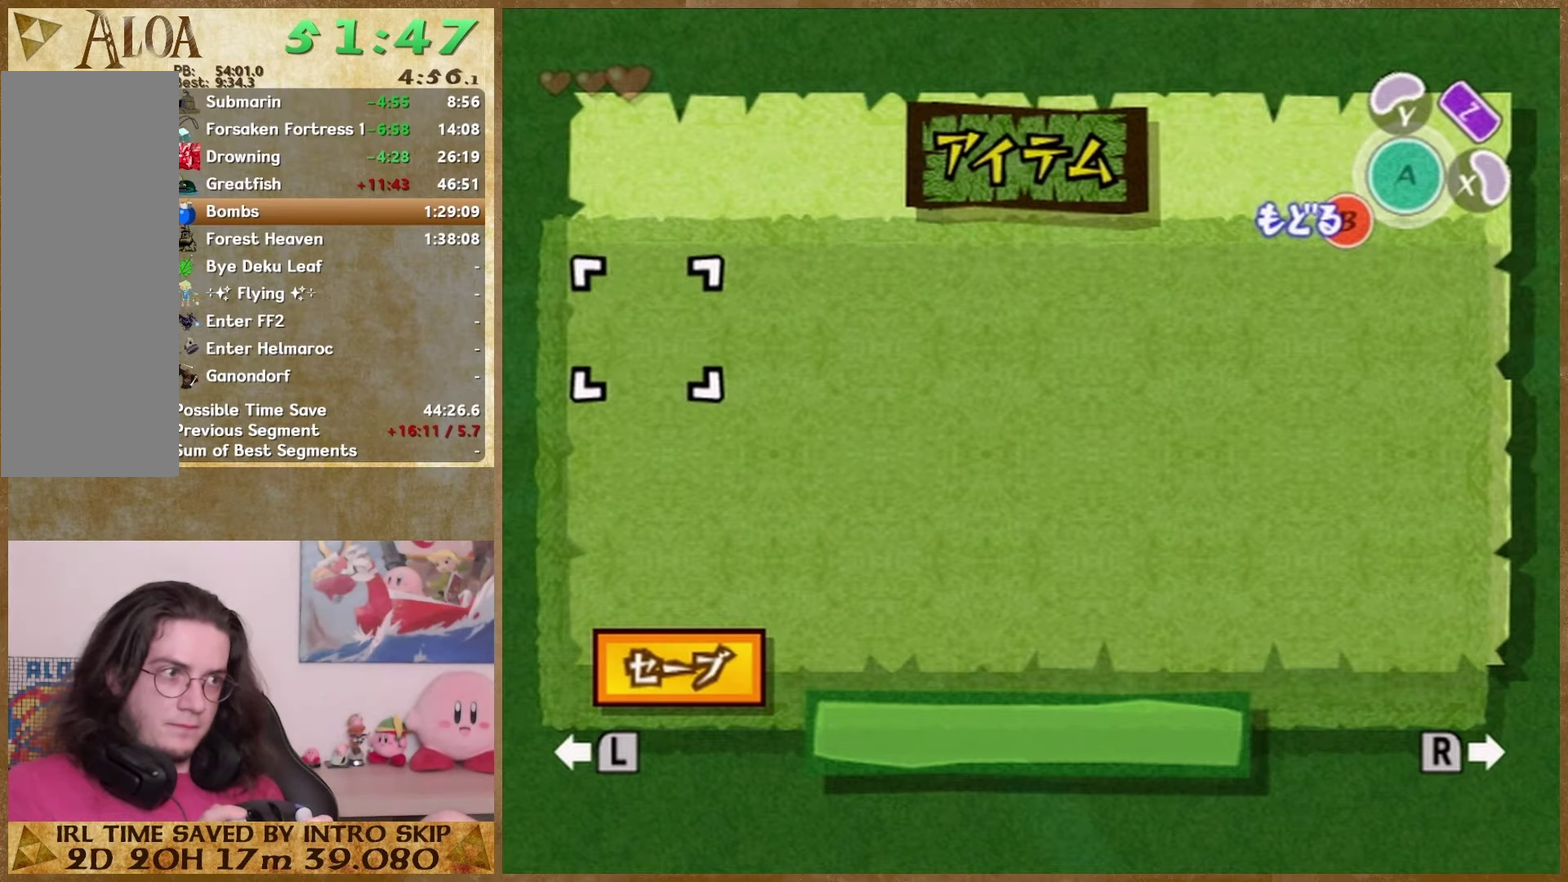
{"buttons": [], "events": []}
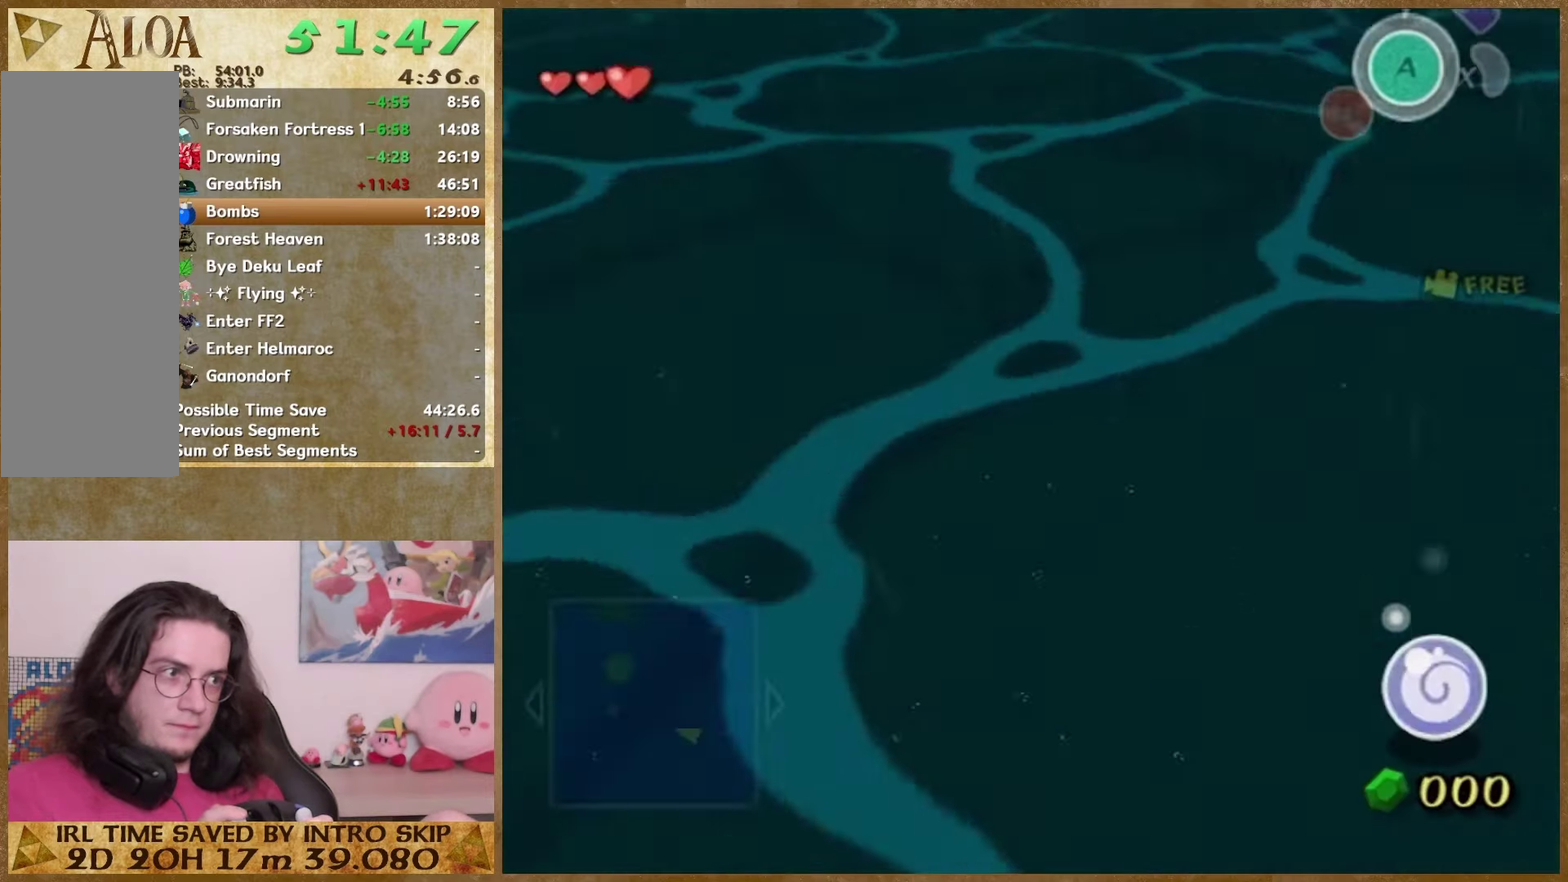
{"buttons": [], "events": []}
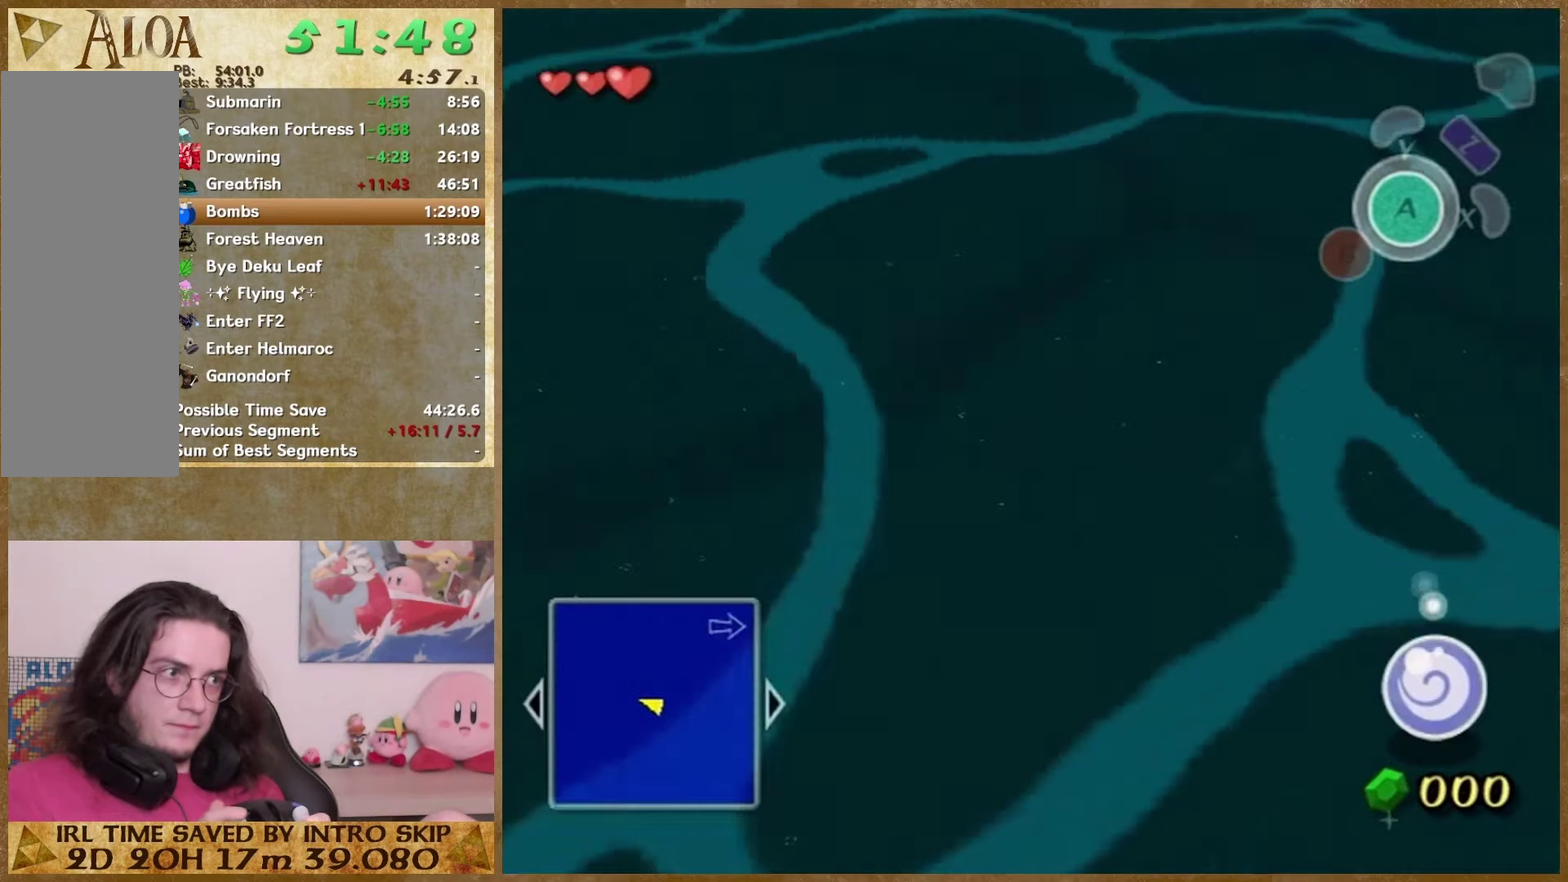
{"buttons": [], "events": []}